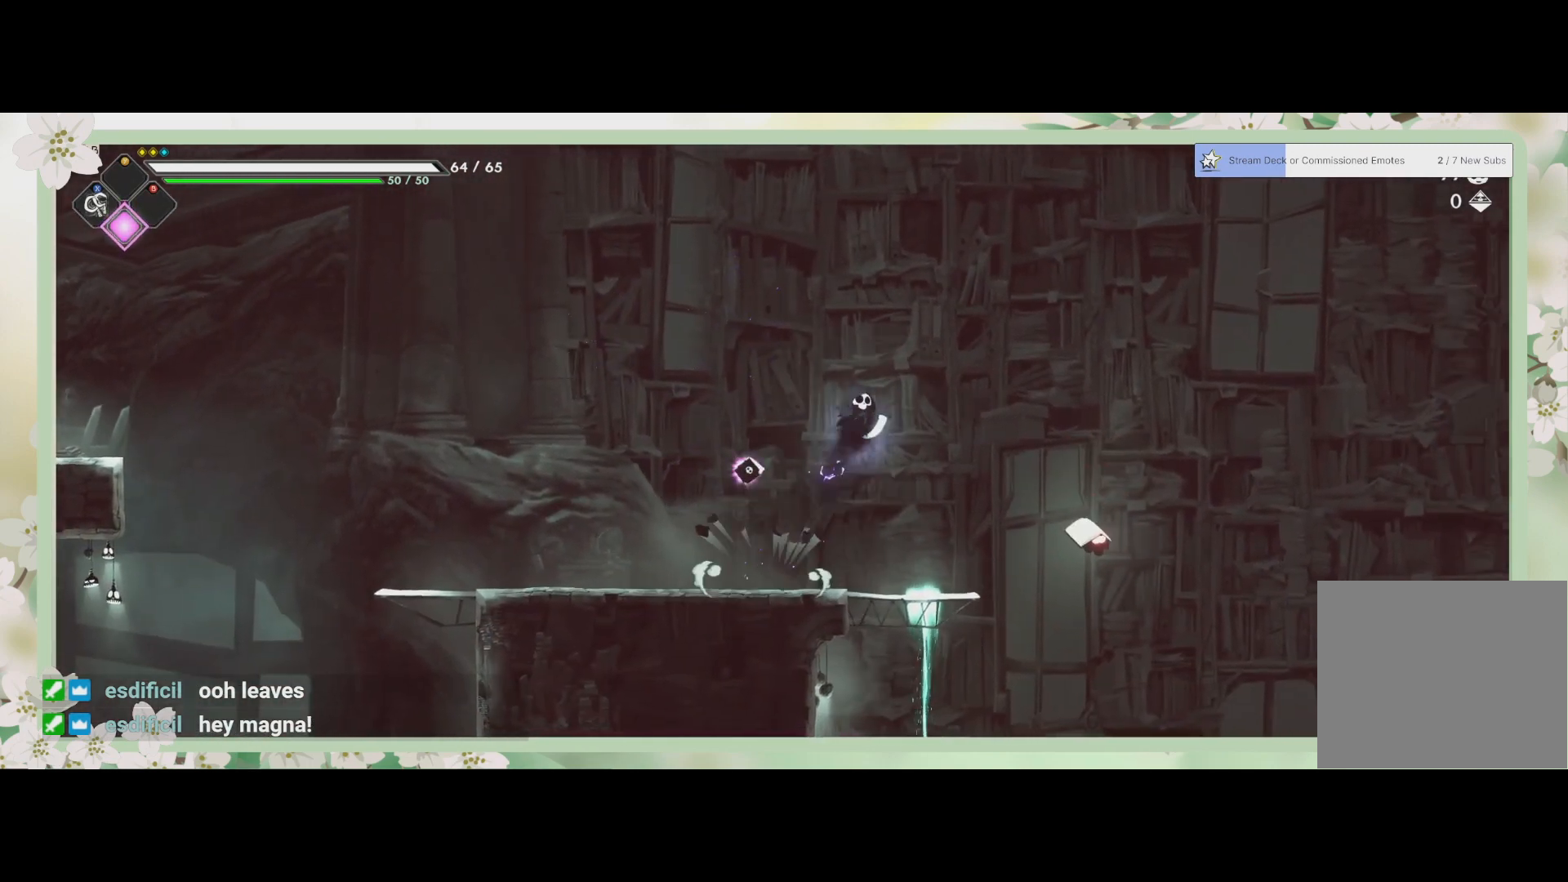
Gameplay with a controller (PlayStation layout); each line is a JSON object with the inputs held at the frame after it. "events" lists button and stick changes between this image and that frame as [ms after this image, input, new state], when the widget could be followed in between. Not read: right_stick.
{"buttons": ["L3"], "left_stick": "down-left", "events": [[100, "CROSS", "up"], [133, "R2", "down"], [300, "R2", "up"], [333, "L3", "down"], [333, "SQUARE", "down"], [333, "left_stick", "down"], [467, "SQUARE", "up"], [500, "left_stick", "down-left"]]}
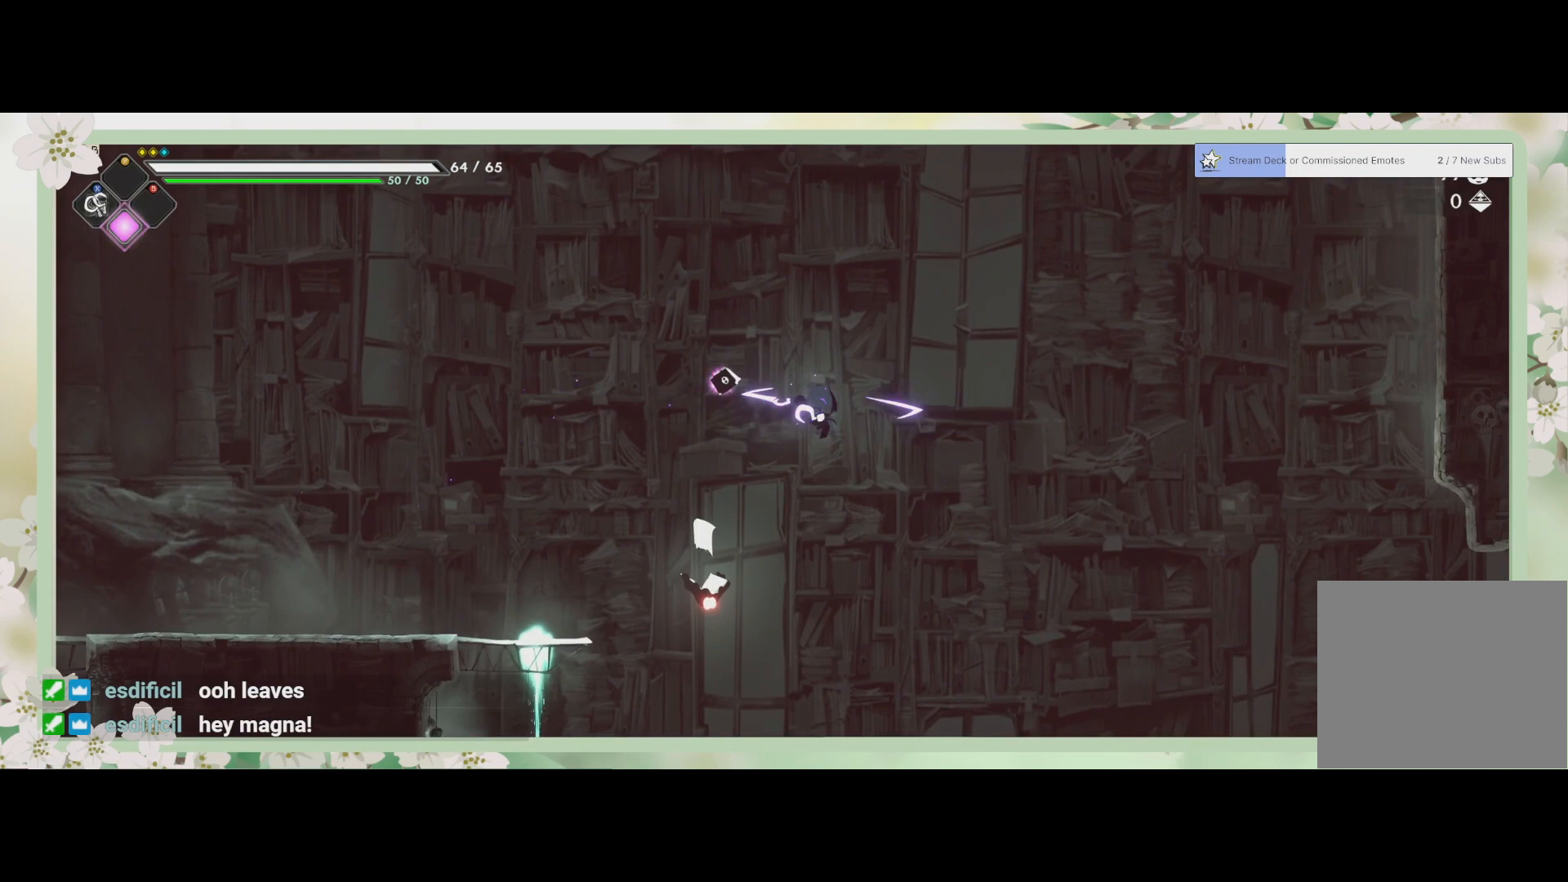
{"buttons": [], "left_stick": "down-left", "events": [[67, "SQUARE", "down"], [167, "SQUARE", "up"], [233, "SQUARE", "down"], [400, "L3", "up"], [400, "SQUARE", "up"]]}
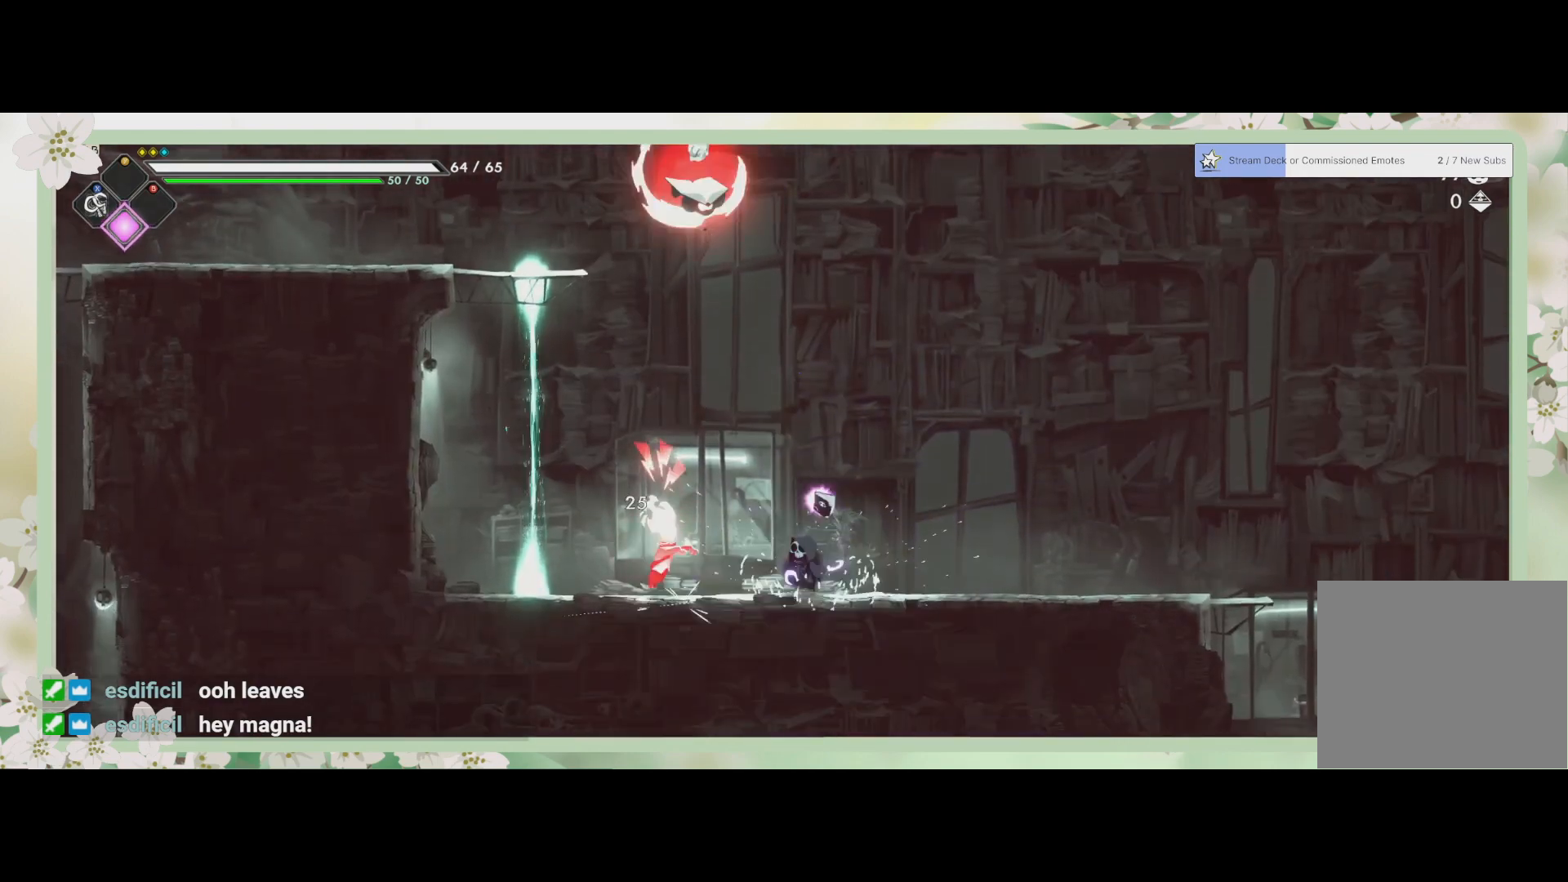
{"buttons": ["SQUARE"], "left_stick": "up", "events": [[67, "left_stick", "left"], [233, "CROSS", "down"], [367, "CROSS", "up"], [467, "SQUARE", "down"], [500, "left_stick", "up"]]}
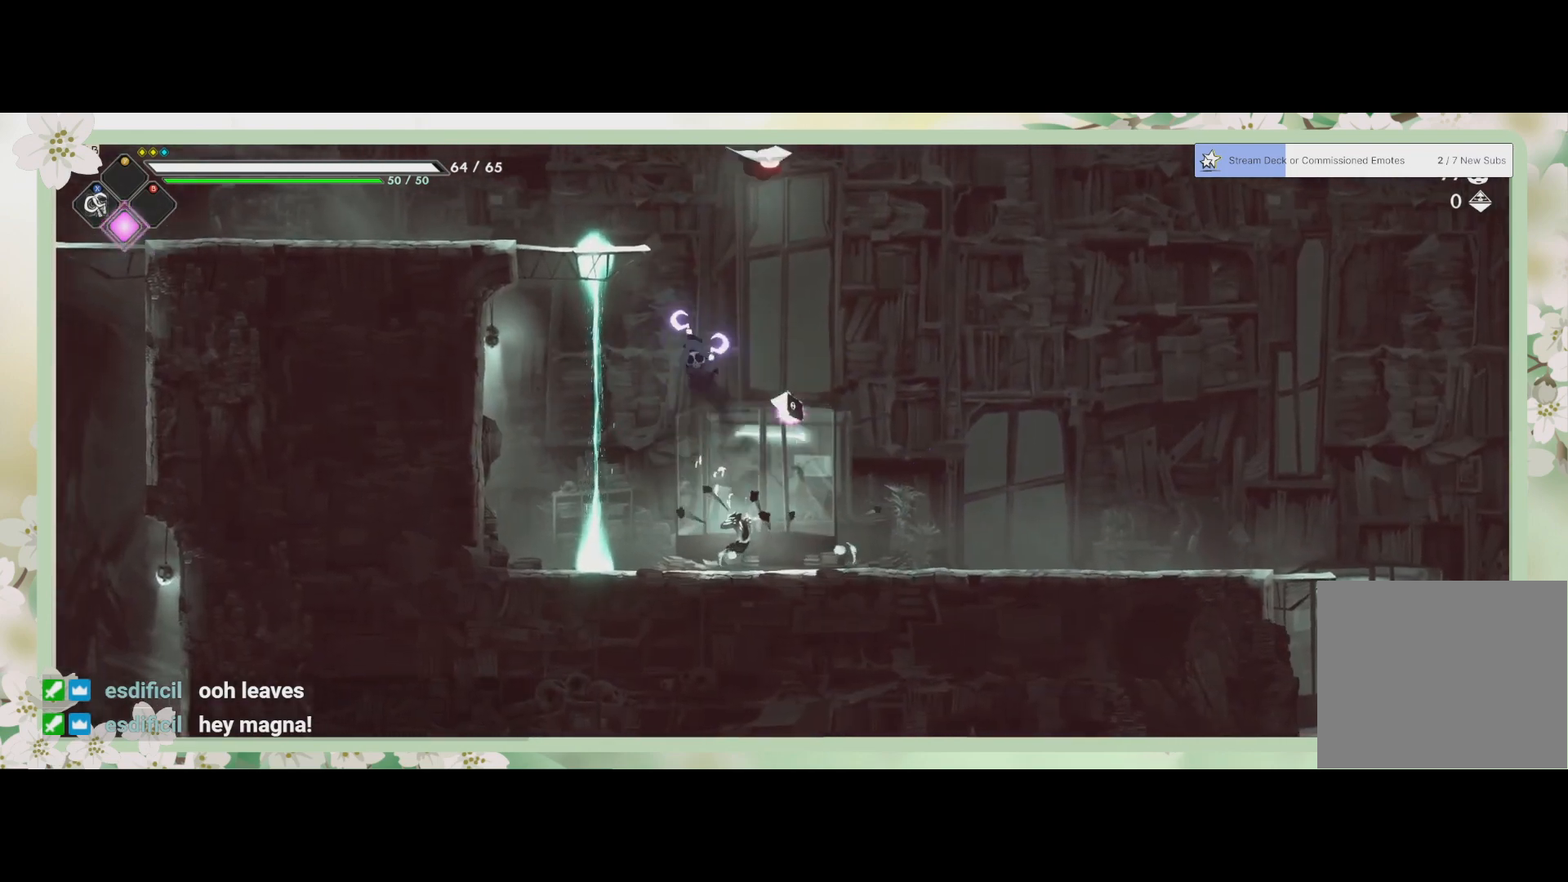
{"buttons": ["SQUARE"], "left_stick": "up", "events": [[67, "SQUARE", "up"], [167, "SQUARE", "down"], [267, "SQUARE", "up"], [367, "SQUARE", "down"], [400, "SQUARE", "up"], [500, "SQUARE", "down"]]}
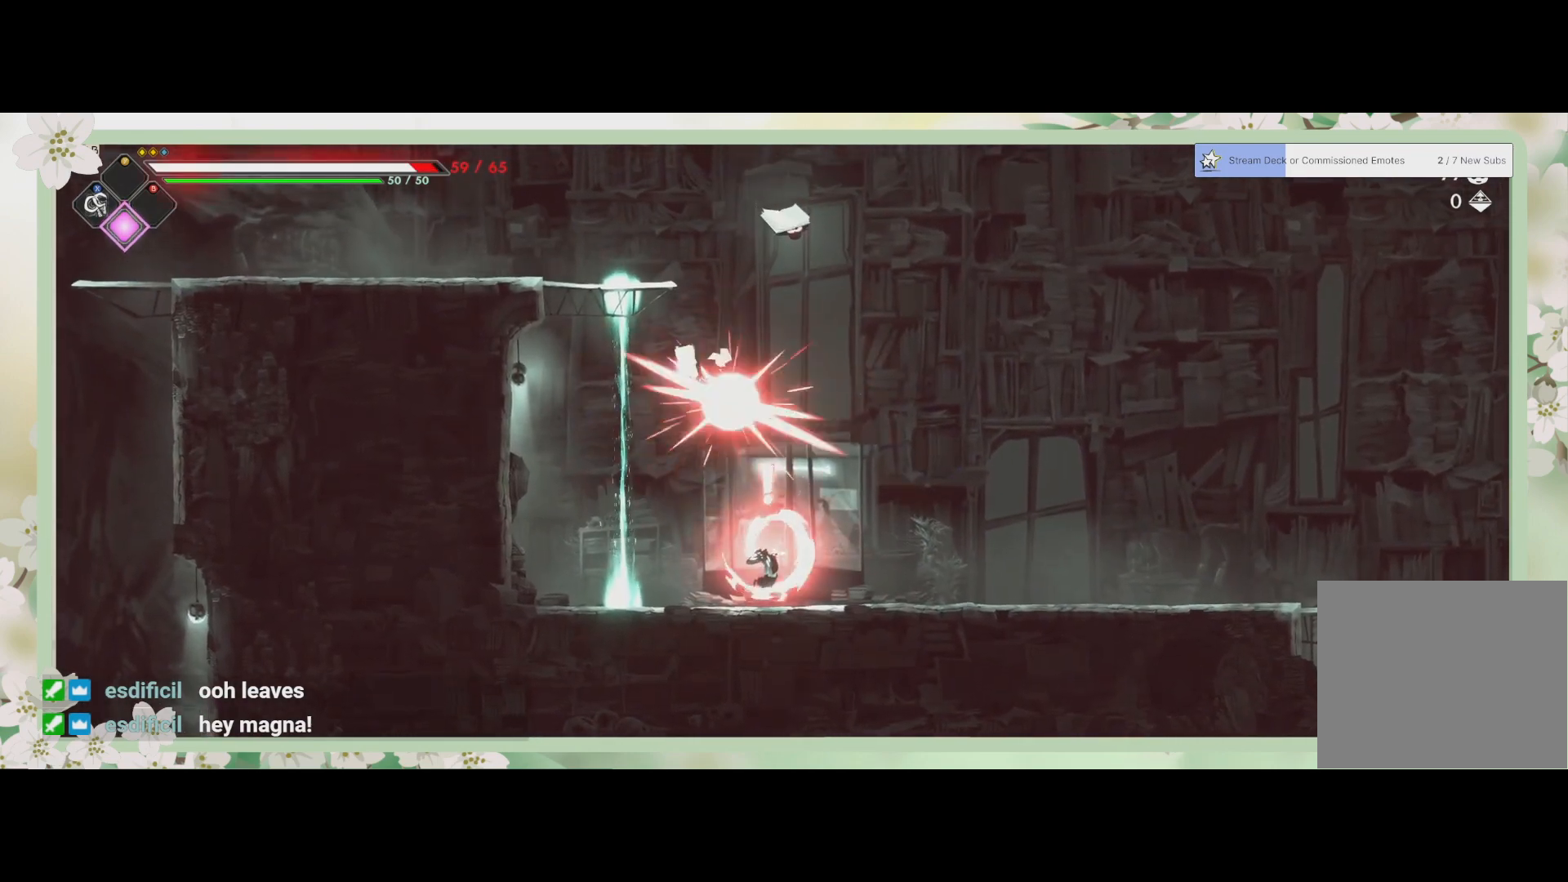
{"buttons": [], "left_stick": "up", "events": [[67, "SQUARE", "up"], [167, "SQUARE", "down"], [233, "SQUARE", "up"], [333, "SQUARE", "down"], [367, "SQUARE", "up"]]}
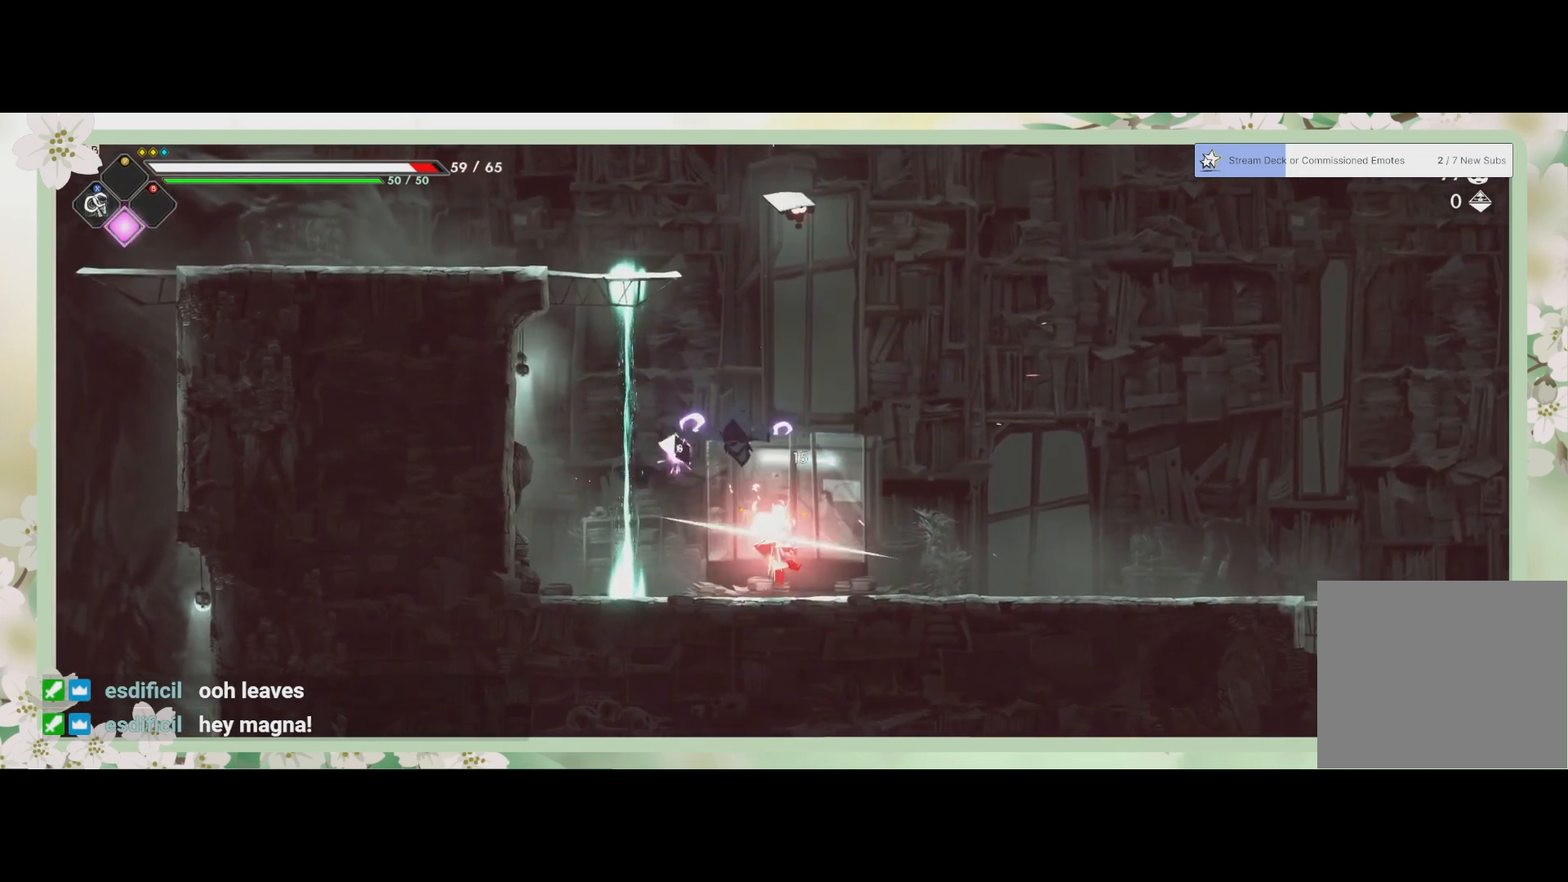
{"buttons": [], "left_stick": "up", "events": [[133, "CROSS", "down"], [300, "CROSS", "up"], [400, "SQUARE", "down"], [500, "SQUARE", "up"]]}
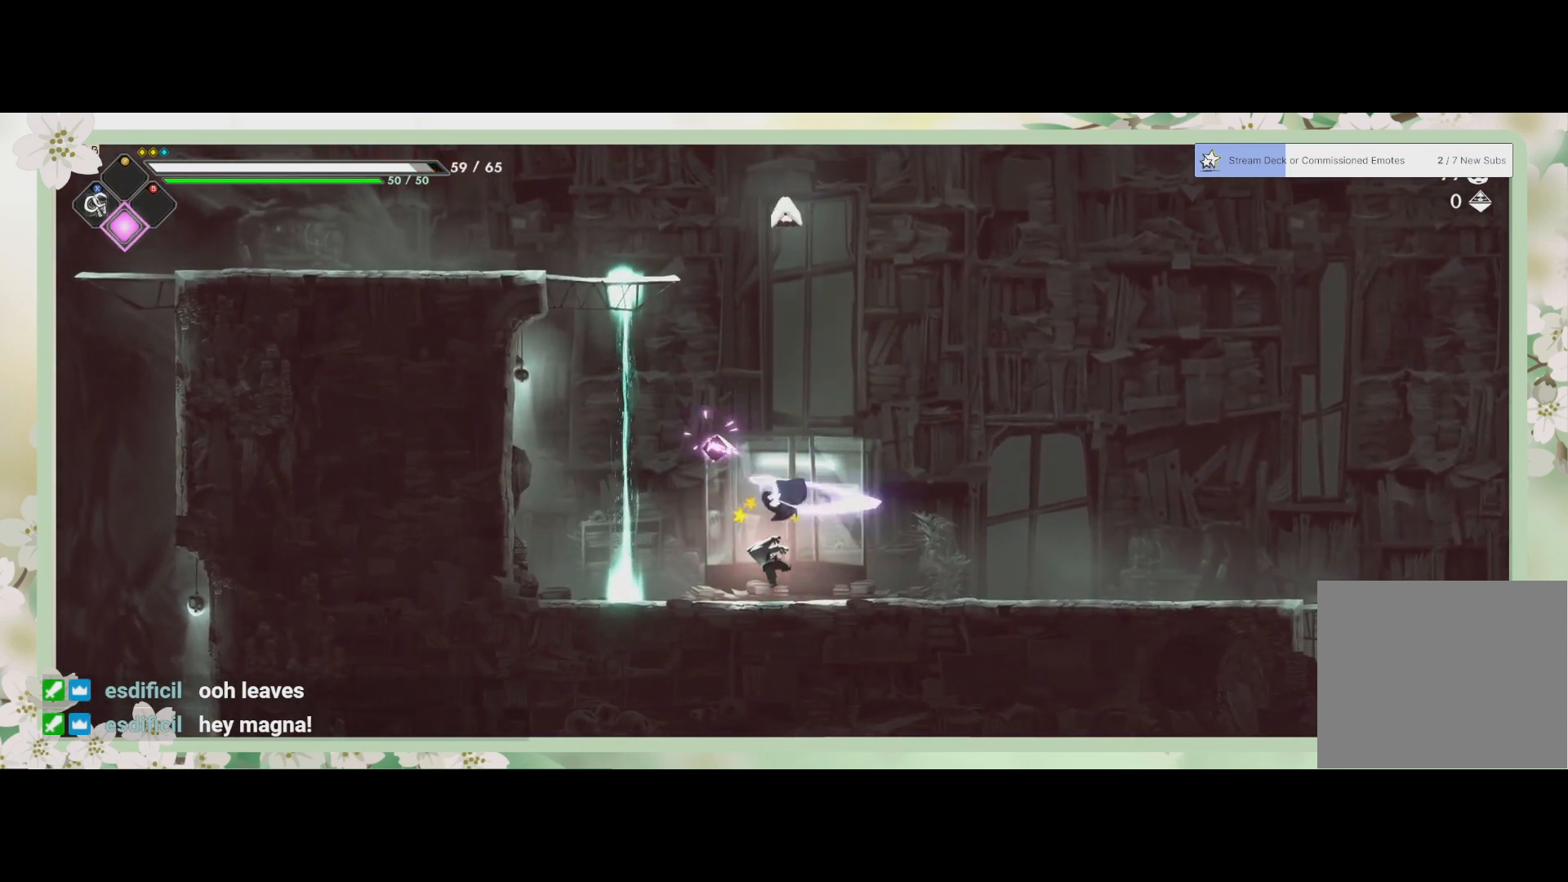
{"buttons": [], "left_stick": "up", "events": [[67, "SQUARE", "down"], [167, "SQUARE", "up"], [267, "SQUARE", "down"], [367, "SQUARE", "up"]]}
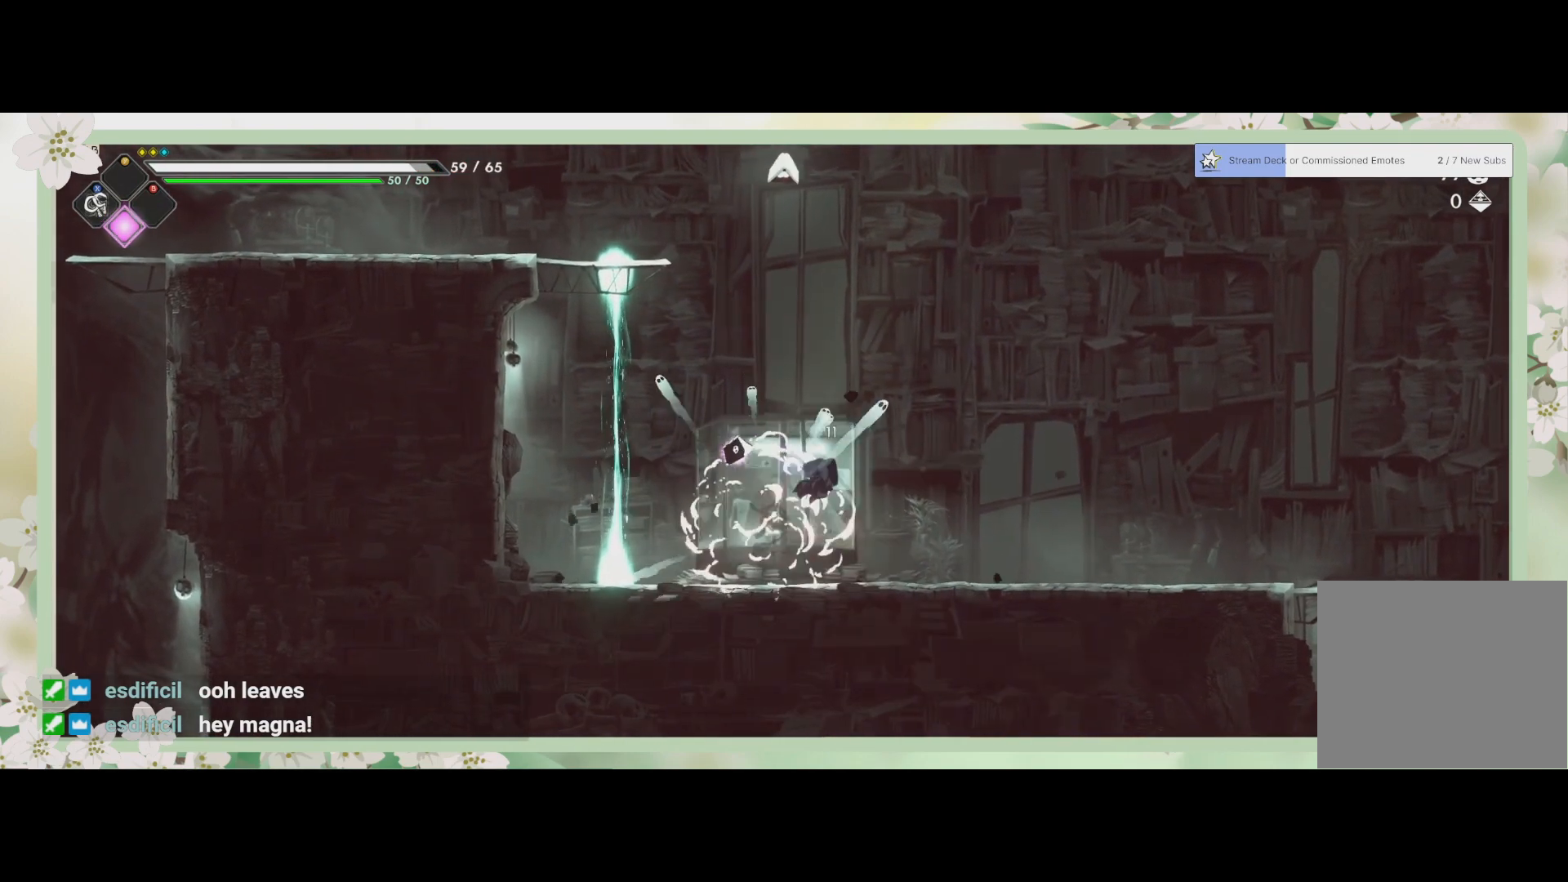
{"buttons": [], "left_stick": "up-left", "events": [[300, "left_stick", "up-left"]]}
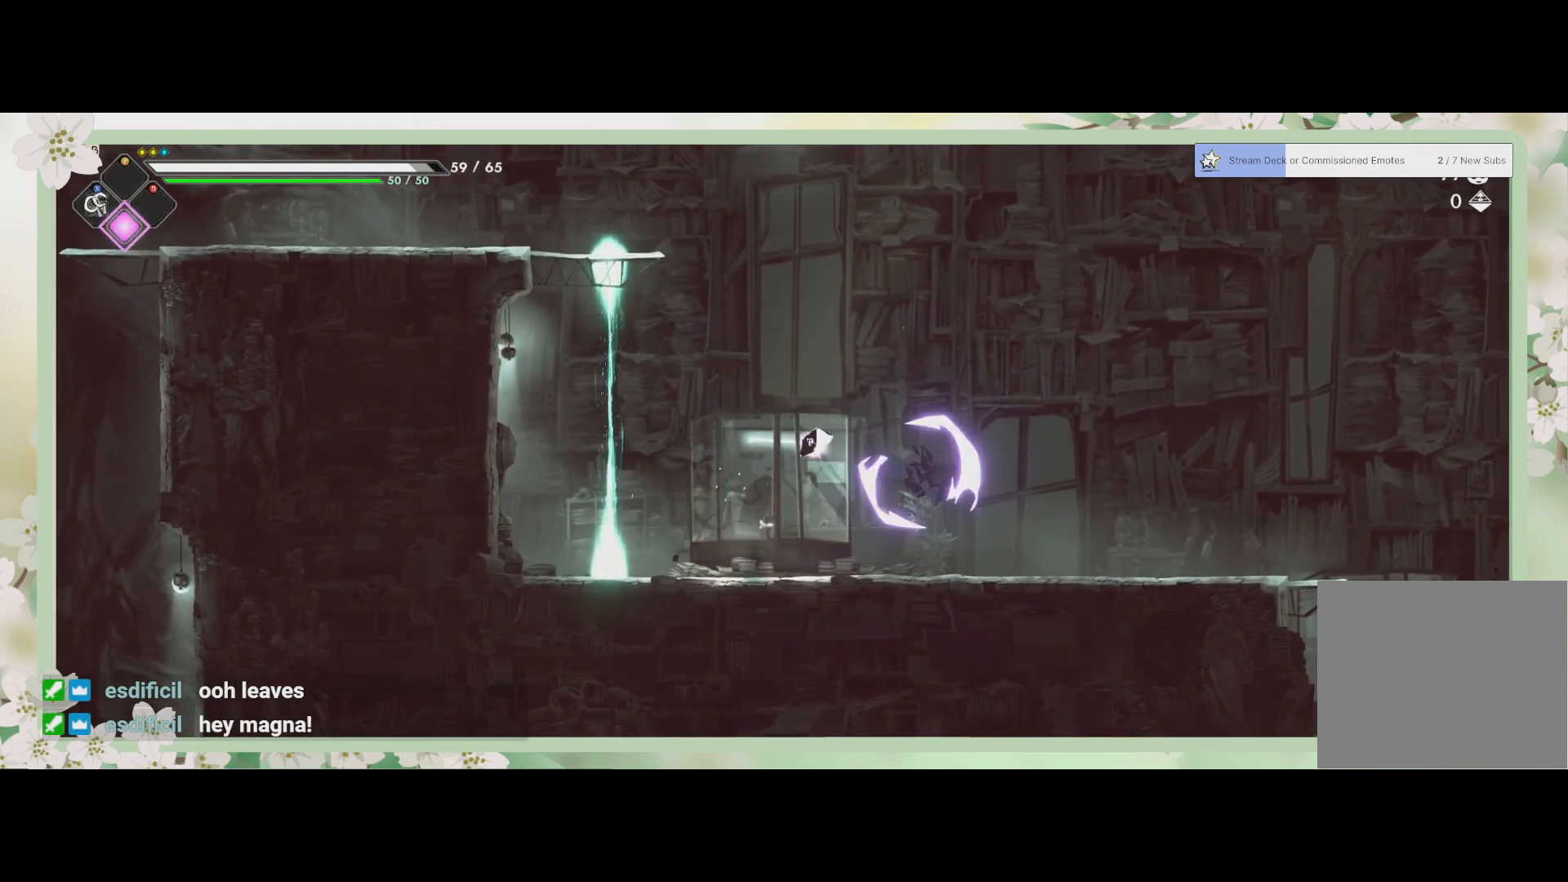
{"buttons": [], "left_stick": "up-left", "events": []}
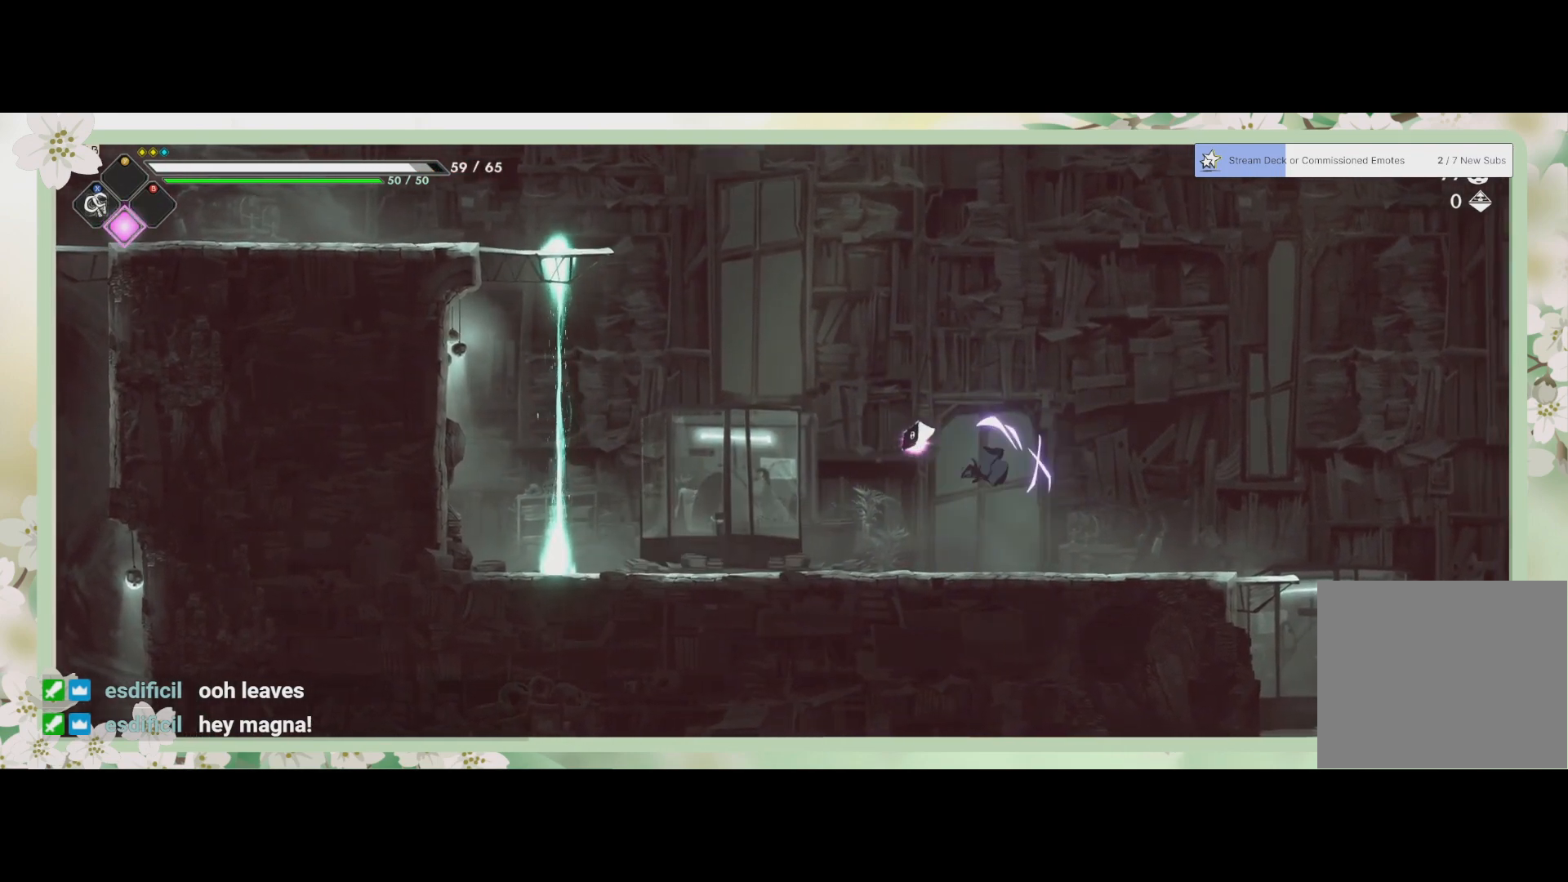
{"buttons": [], "left_stick": "left", "events": [[33, "left_stick", "left"]]}
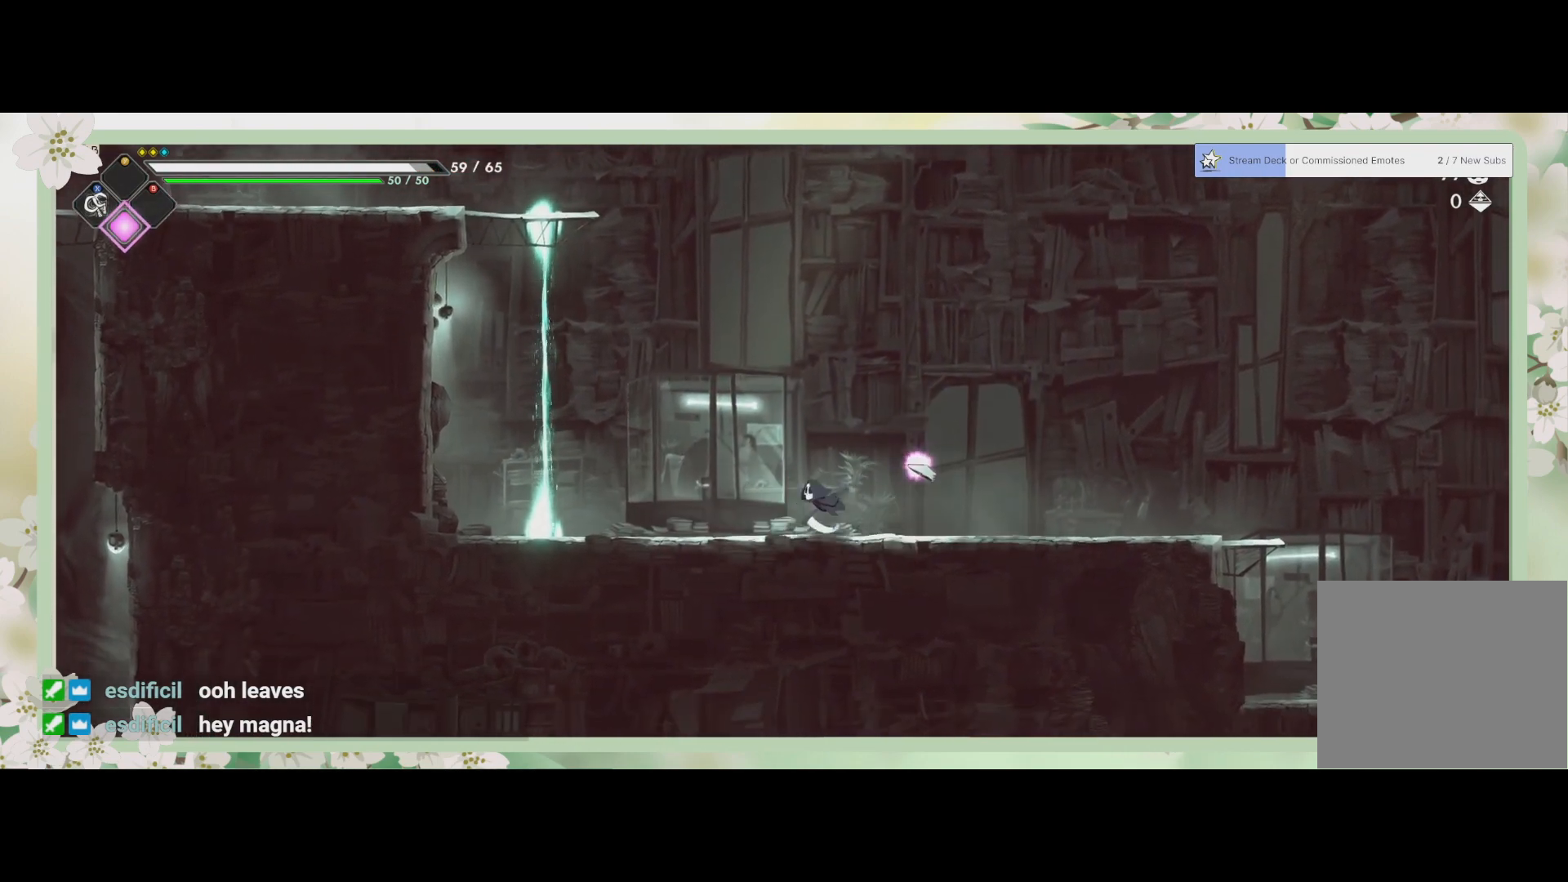
{"buttons": [], "left_stick": "up", "events": [[233, "left_stick", "up"], [267, "SQUARE", "down"], [433, "SQUARE", "up"]]}
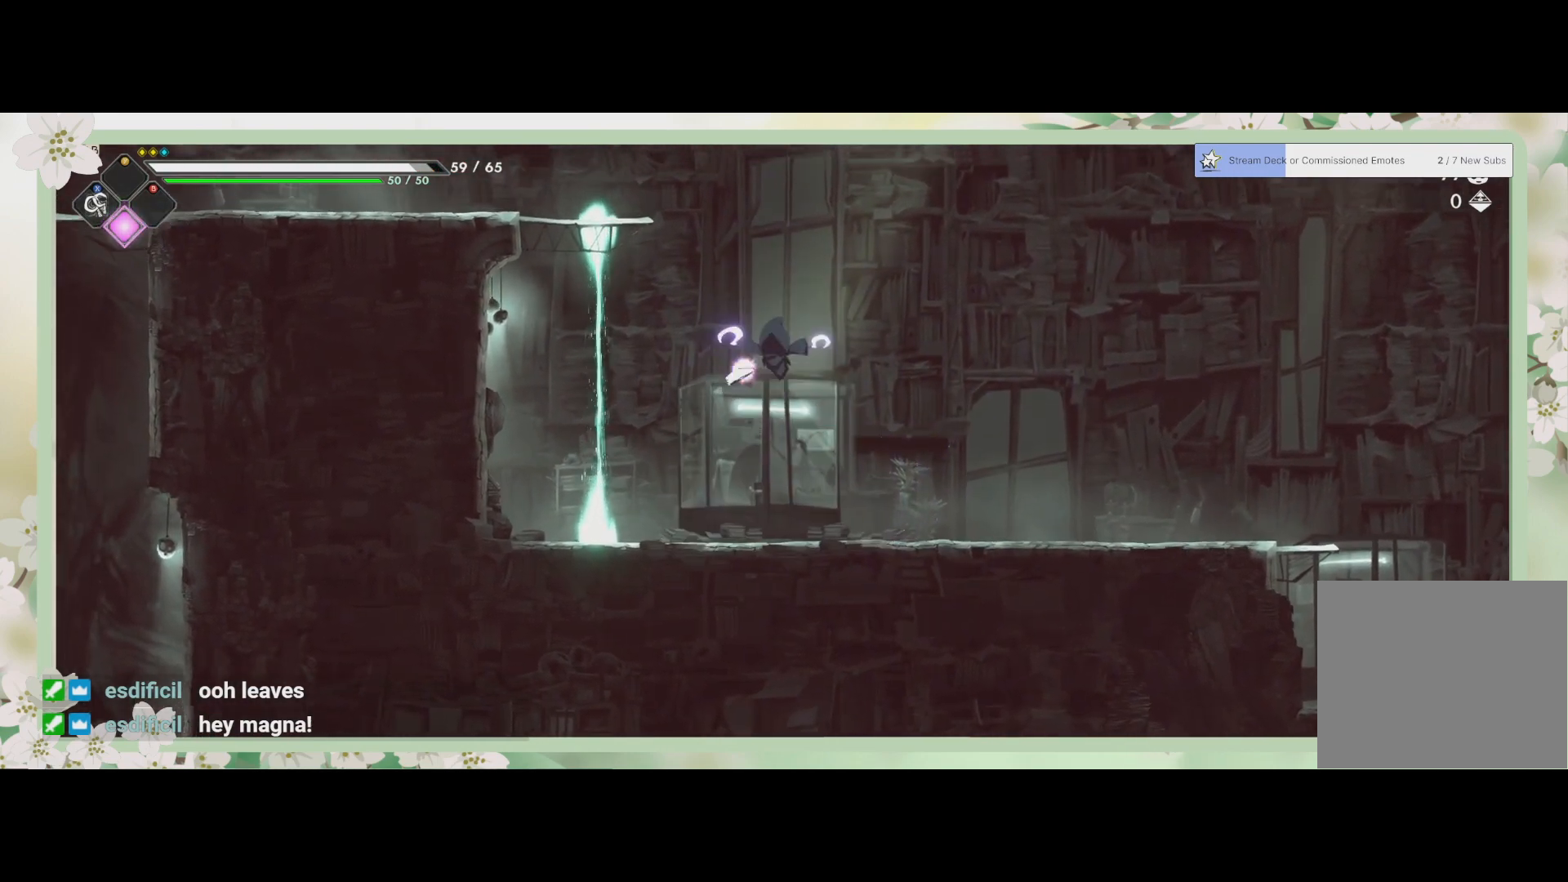
{"buttons": [], "left_stick": "up", "events": [[133, "CROSS", "down"], [367, "CROSS", "up"]]}
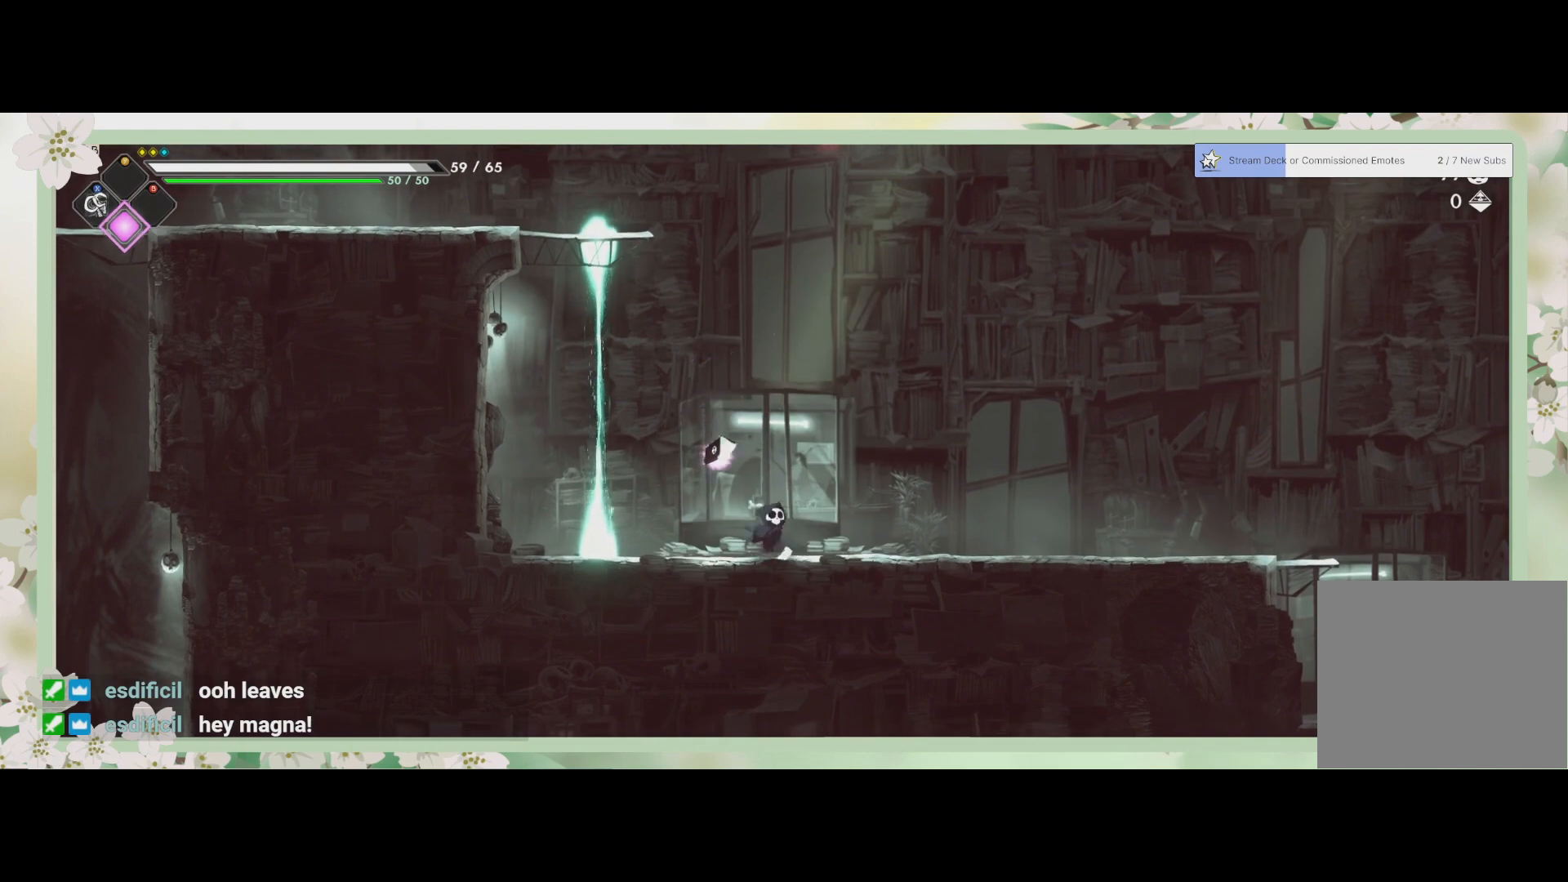
{"buttons": ["SQUARE"], "left_stick": "up-right", "events": [[167, "CROSS", "down"], [500, "CROSS", "up"], [500, "SQUARE", "down"], [500, "left_stick", "up-right"]]}
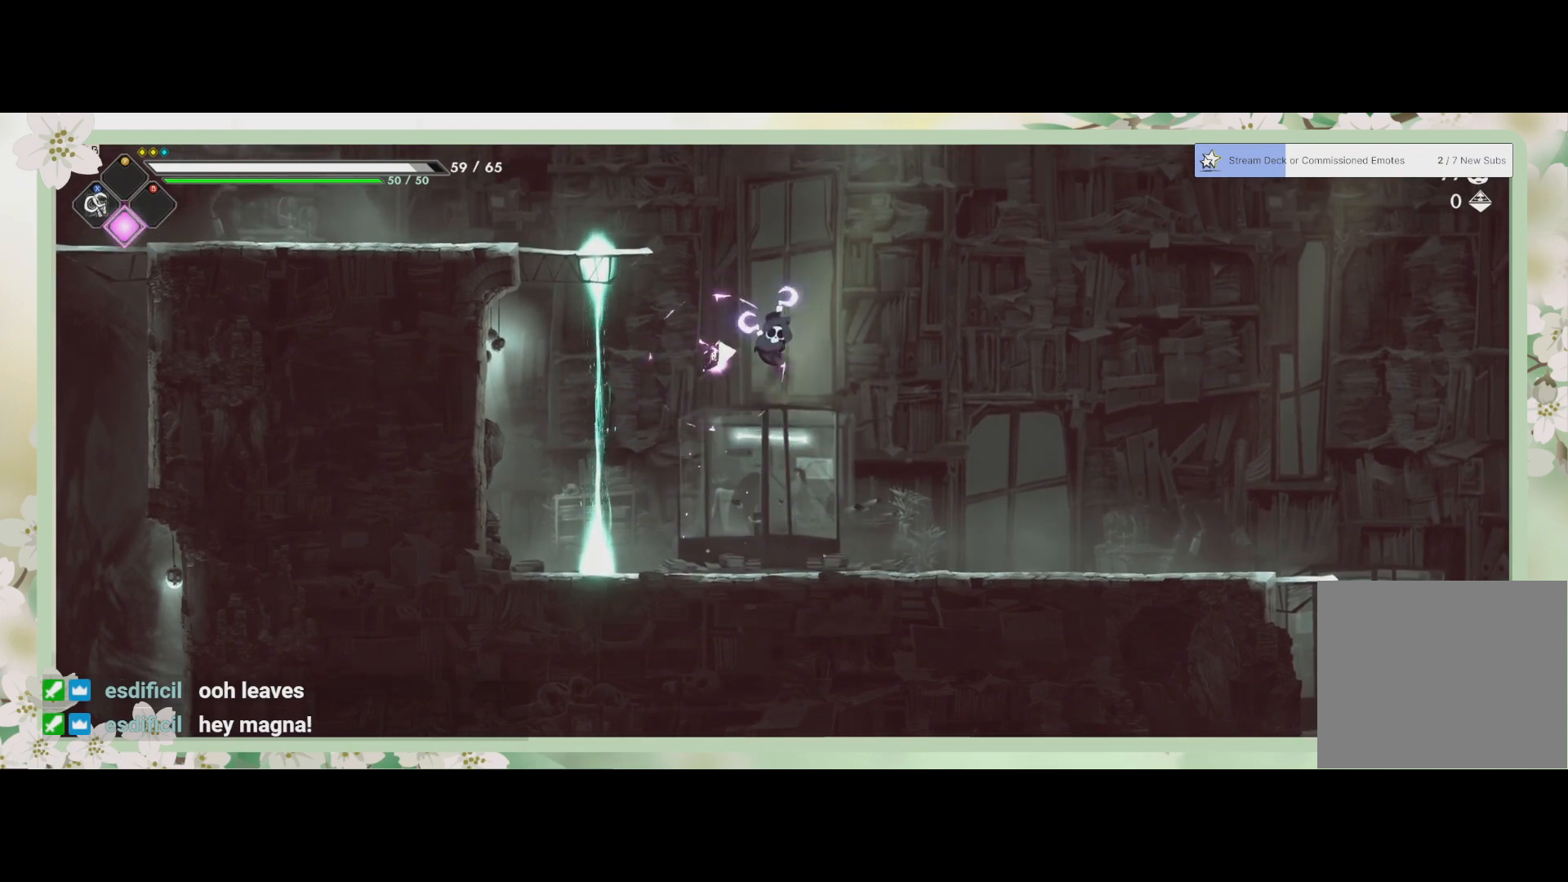
{"buttons": [], "left_stick": "up", "events": [[200, "SQUARE", "up"], [300, "left_stick", "up"], [333, "SQUARE", "down"], [467, "SQUARE", "up"]]}
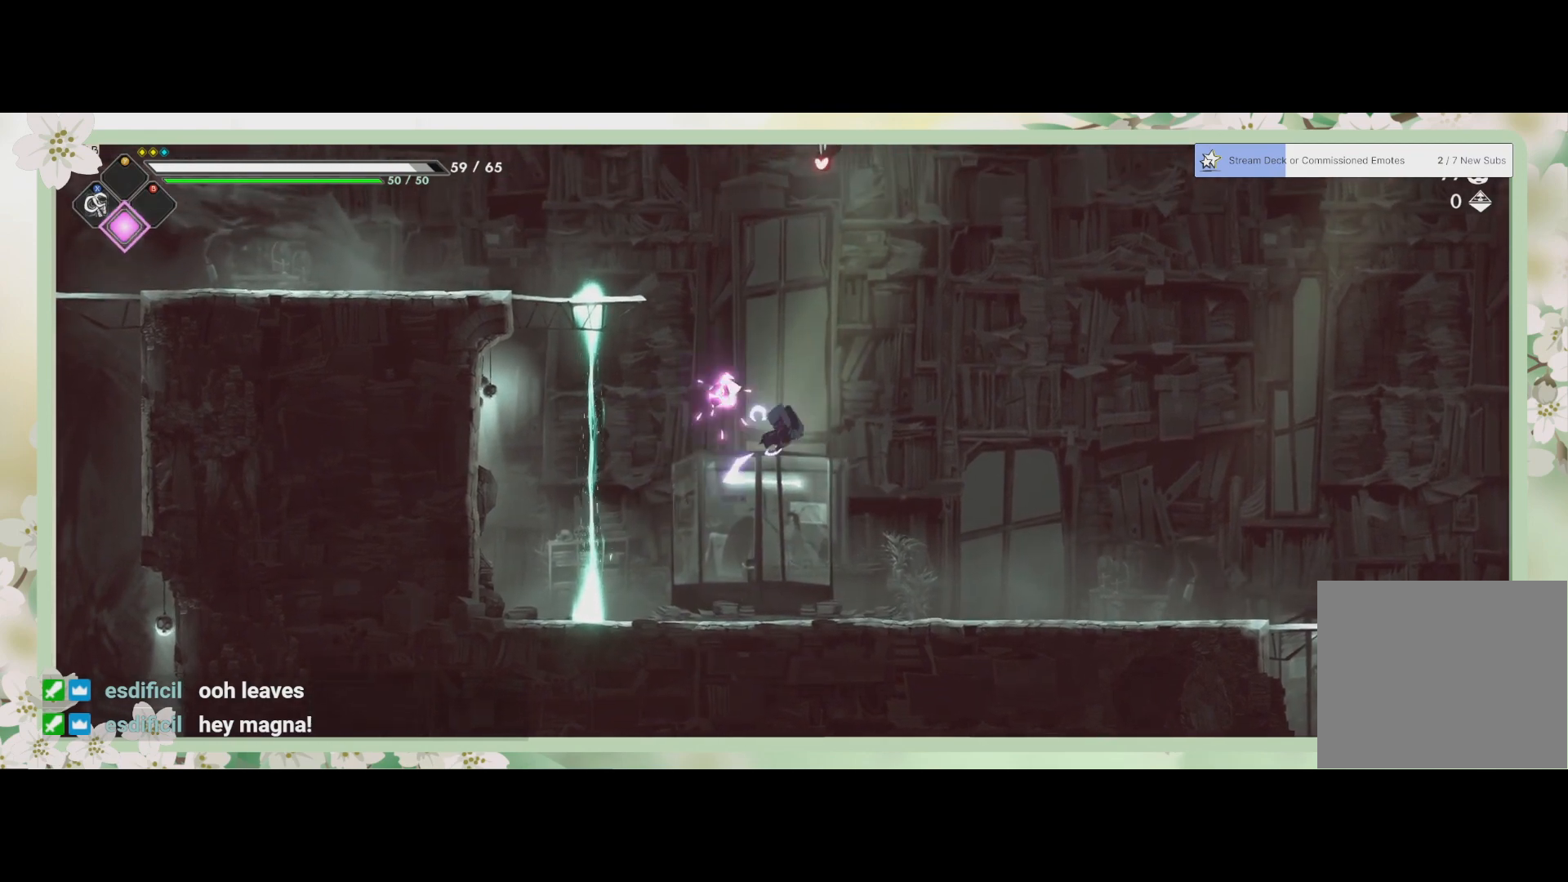
{"buttons": [], "left_stick": "up", "events": [[67, "SQUARE", "down"], [233, "SQUARE", "up"]]}
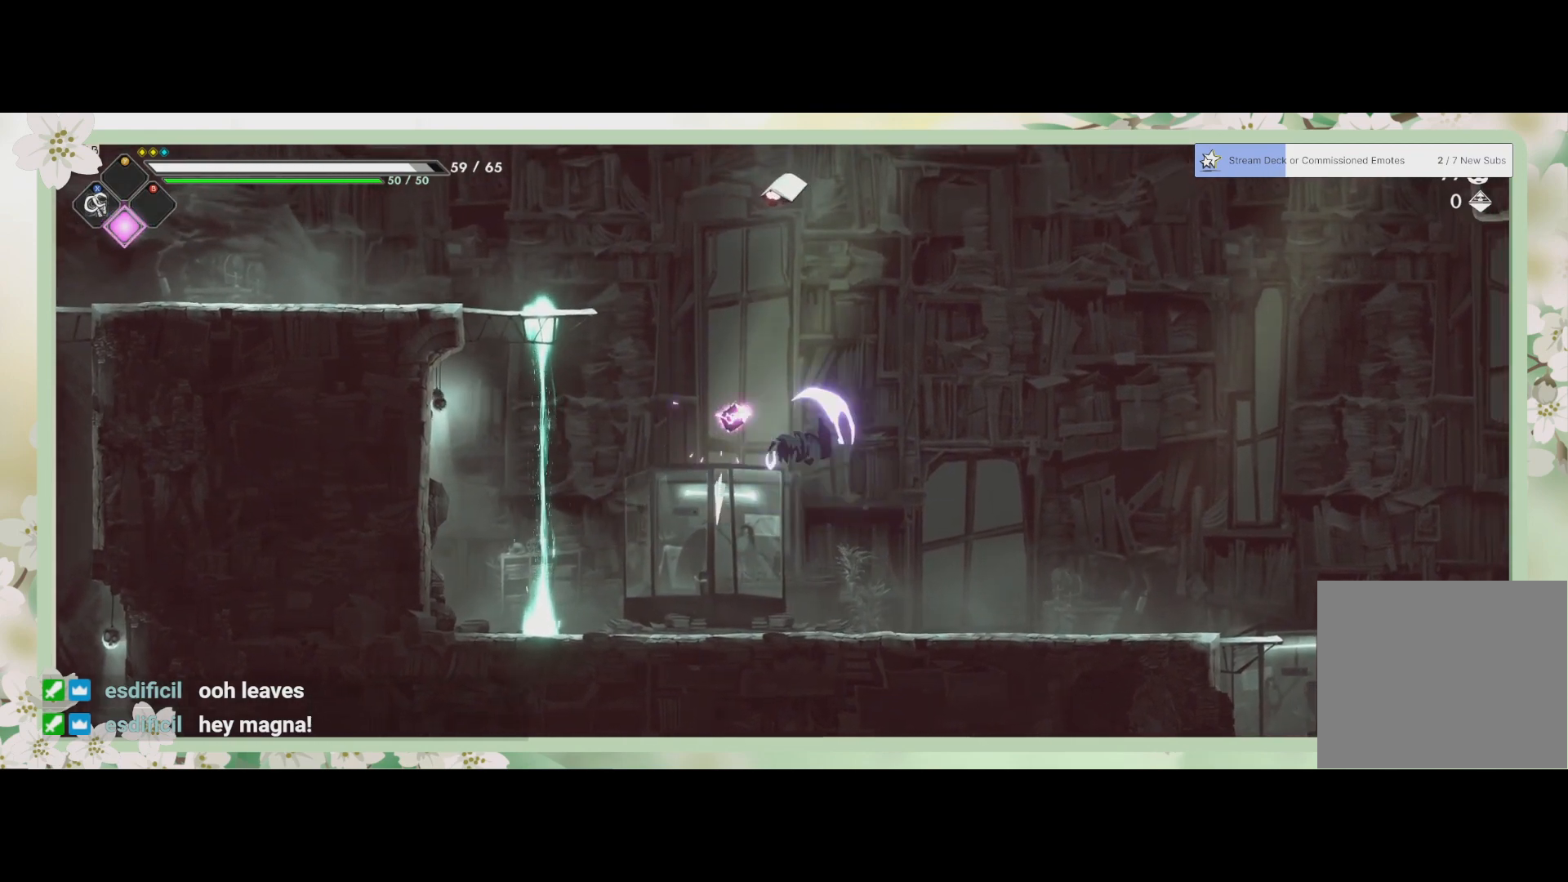
{"buttons": [], "left_stick": "left", "events": [[267, "left_stick", "center"], [400, "left_stick", "left"]]}
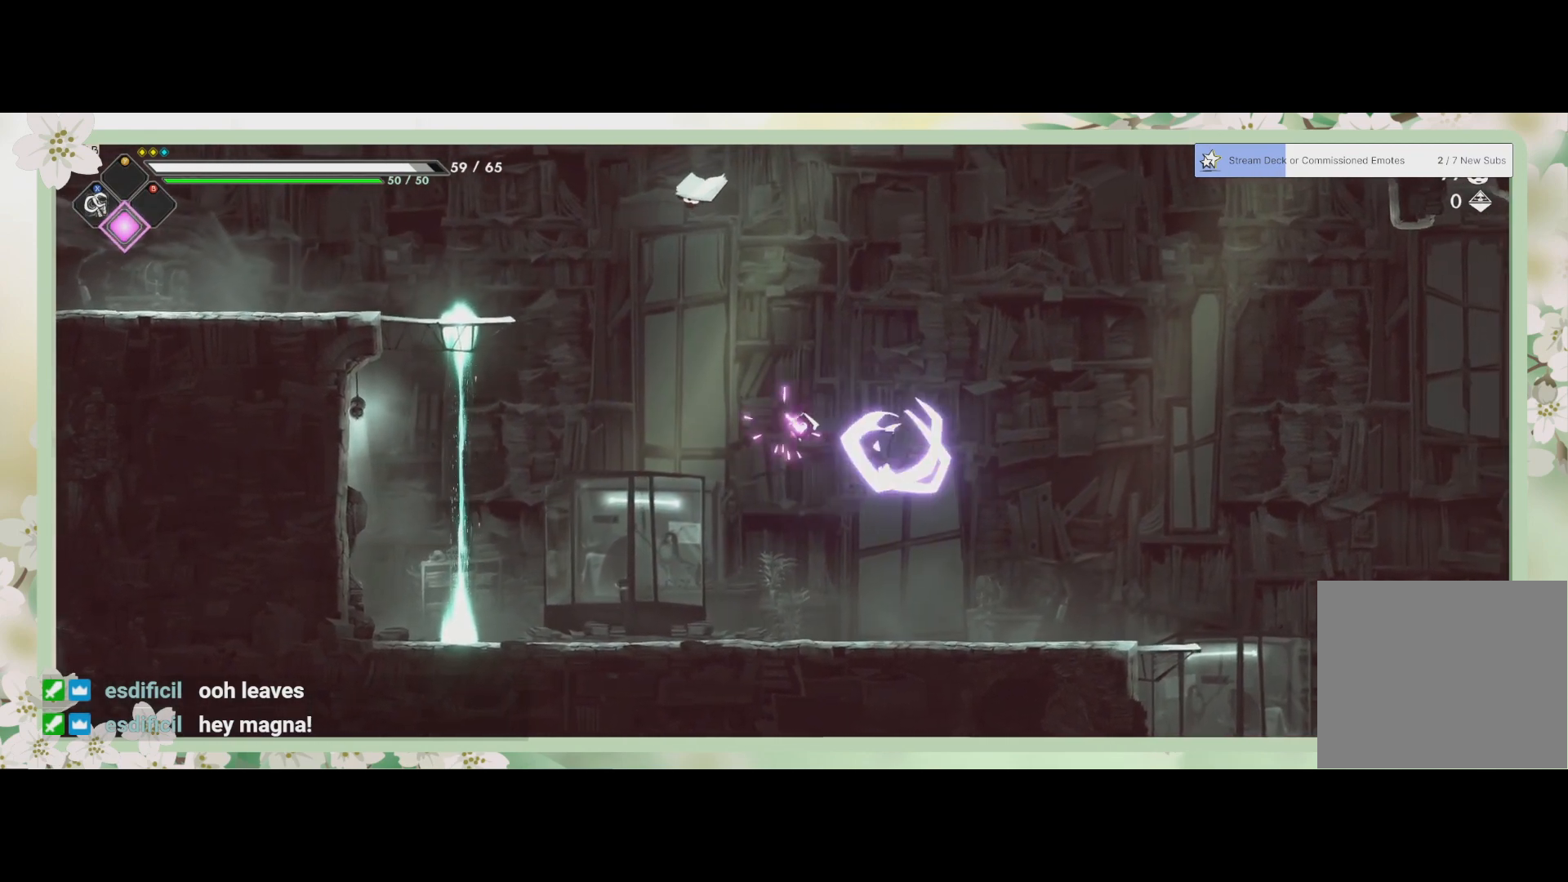
{"buttons": [], "left_stick": "left", "events": []}
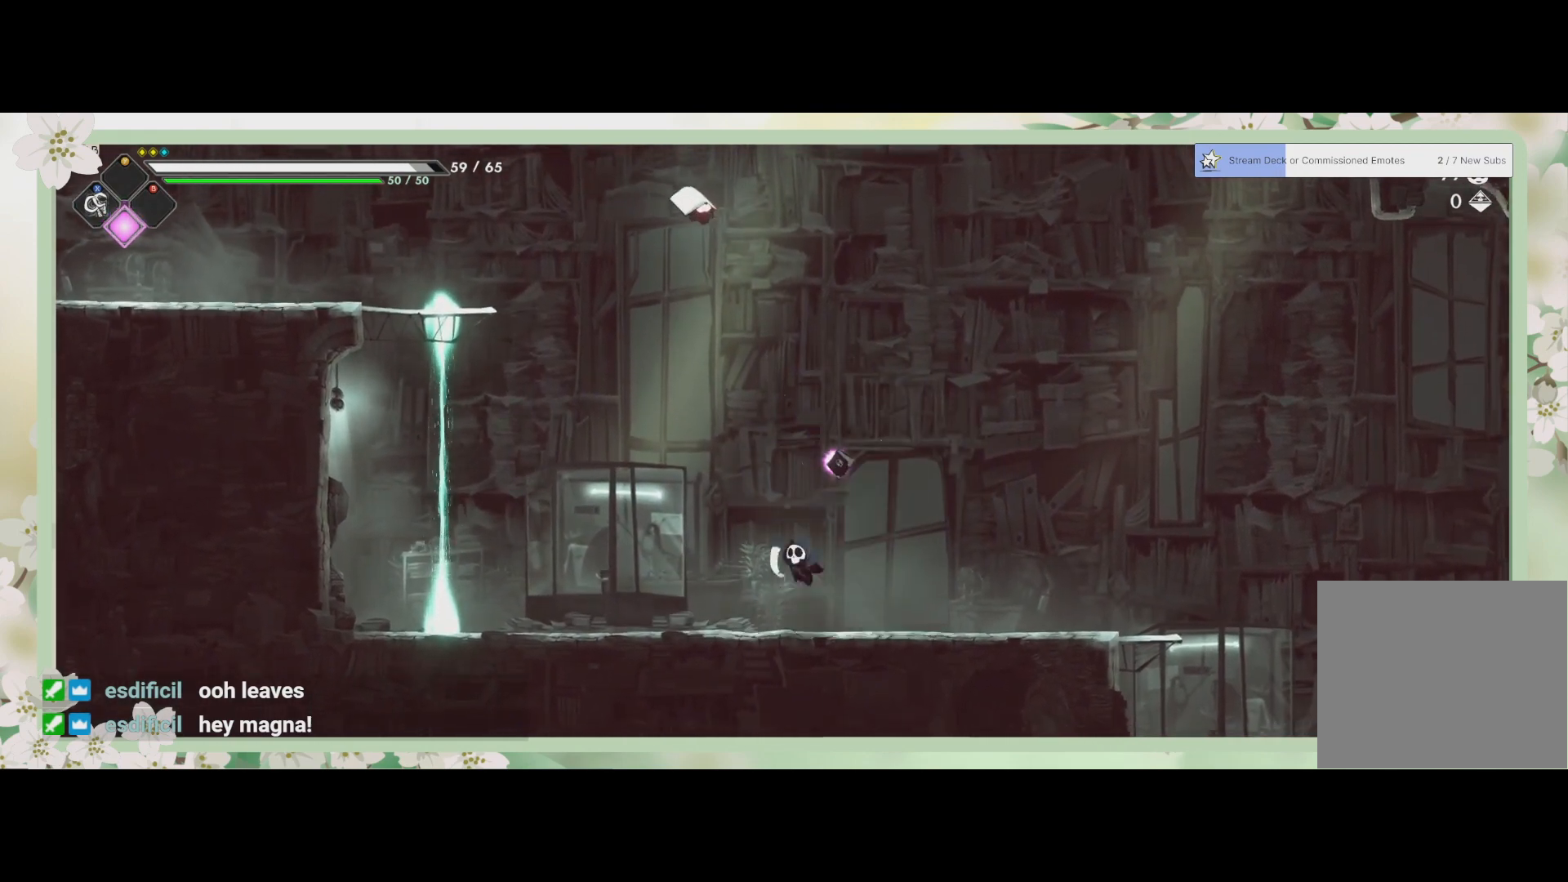
{"buttons": [], "left_stick": "up", "events": [[167, "left_stick", "up-left"], [233, "CROSS", "down"], [267, "left_stick", "up"], [467, "CROSS", "up"]]}
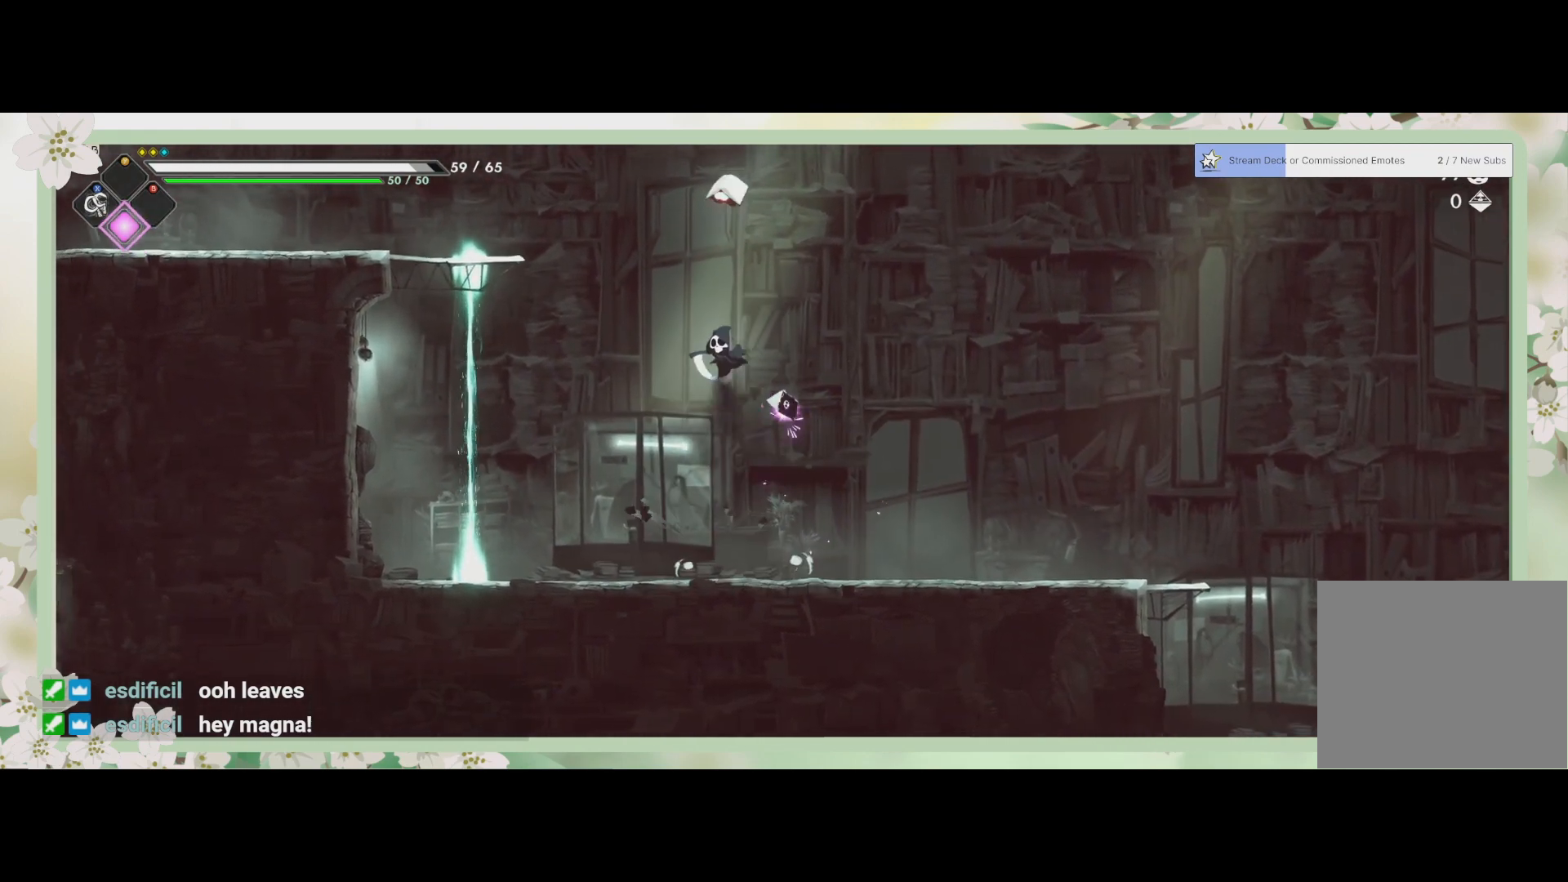
{"buttons": [], "left_stick": "up", "events": [[67, "SQUARE", "down"], [300, "SQUARE", "up"]]}
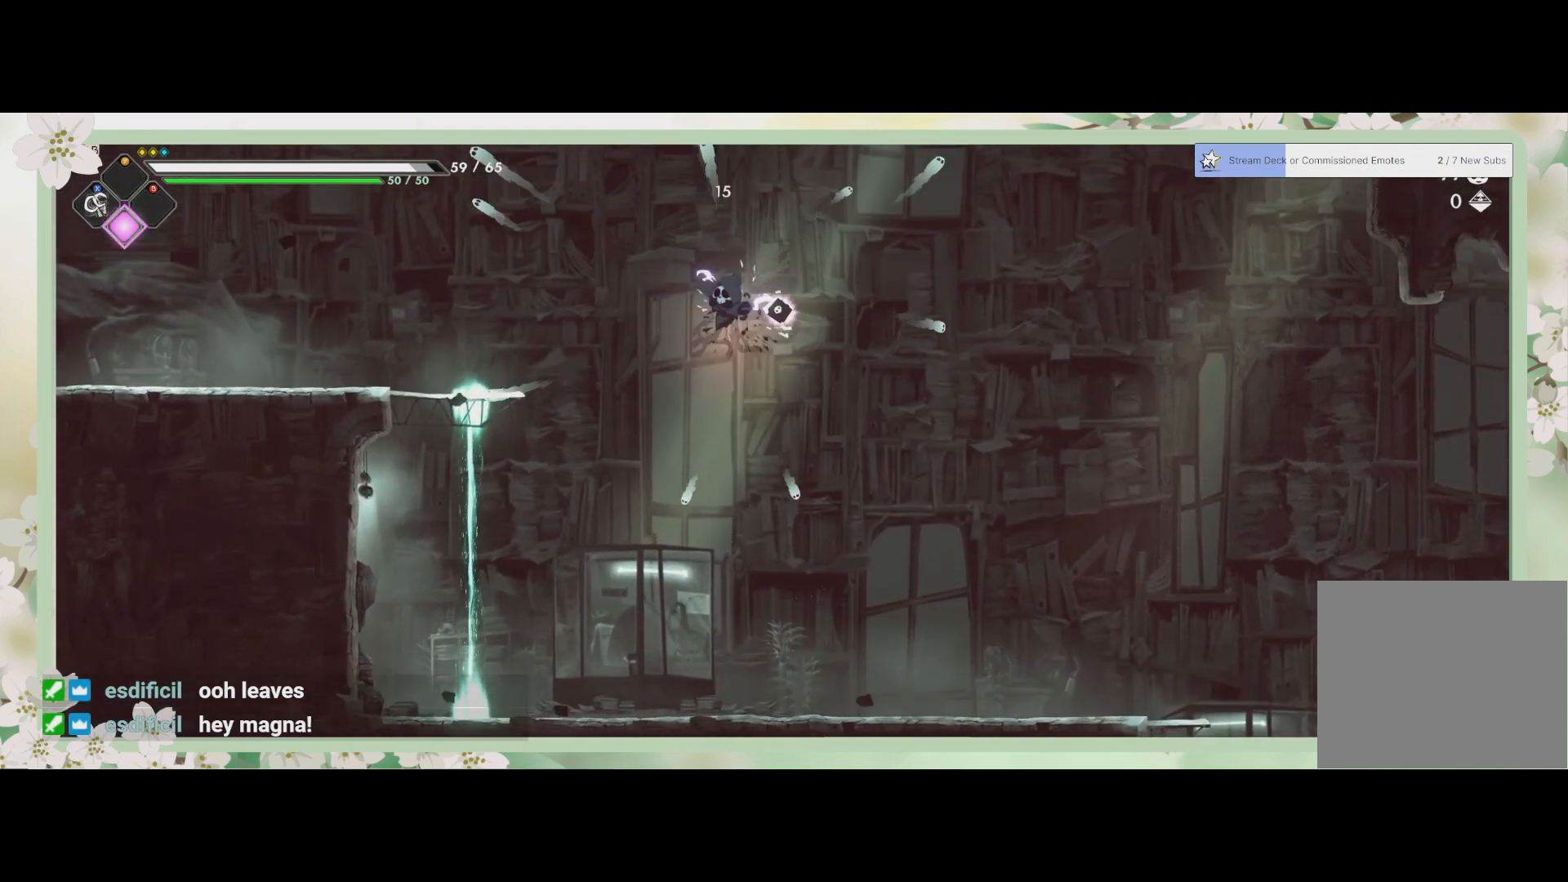
{"buttons": [], "left_stick": "down-right", "events": [[200, "left_stick", "down-right"]]}
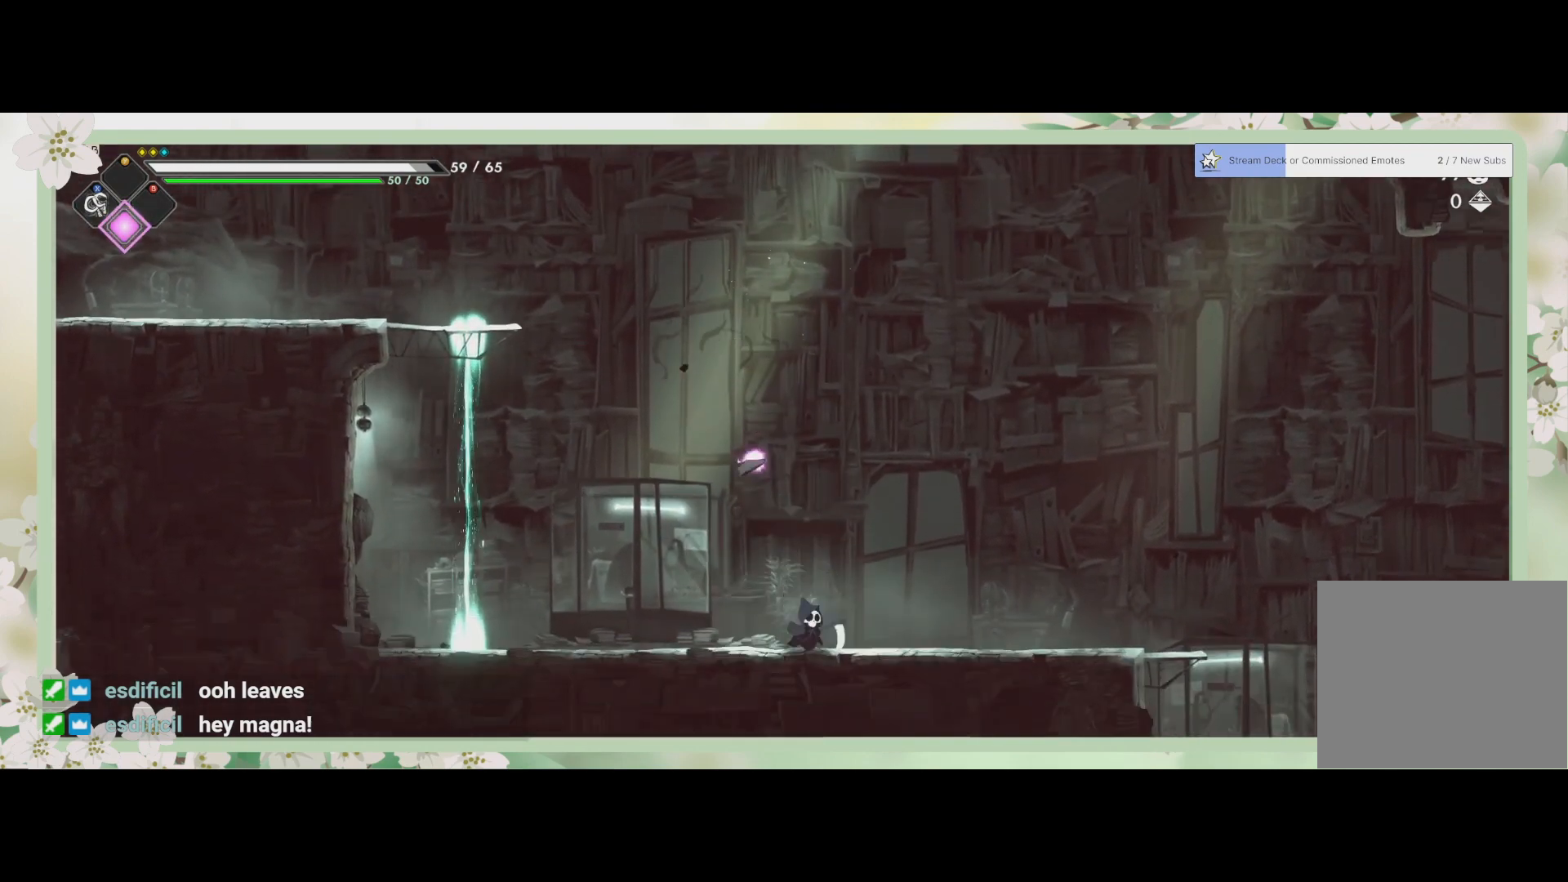
{"buttons": [], "left_stick": "down-right", "events": []}
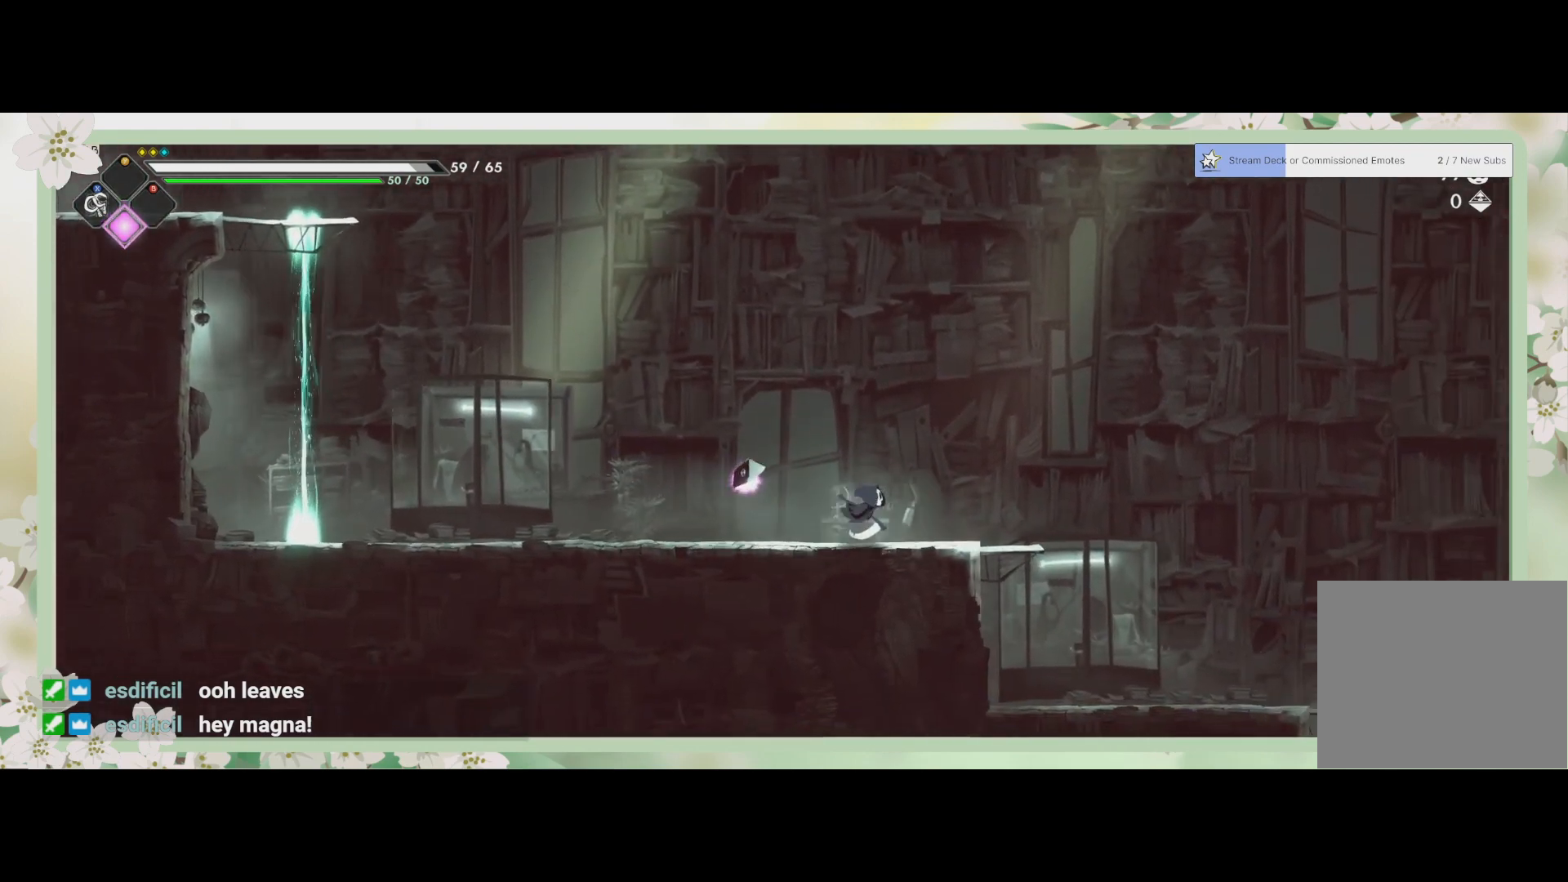
{"buttons": ["CROSS"], "left_stick": "right", "events": [[67, "left_stick", "right"], [267, "CROSS", "down"]]}
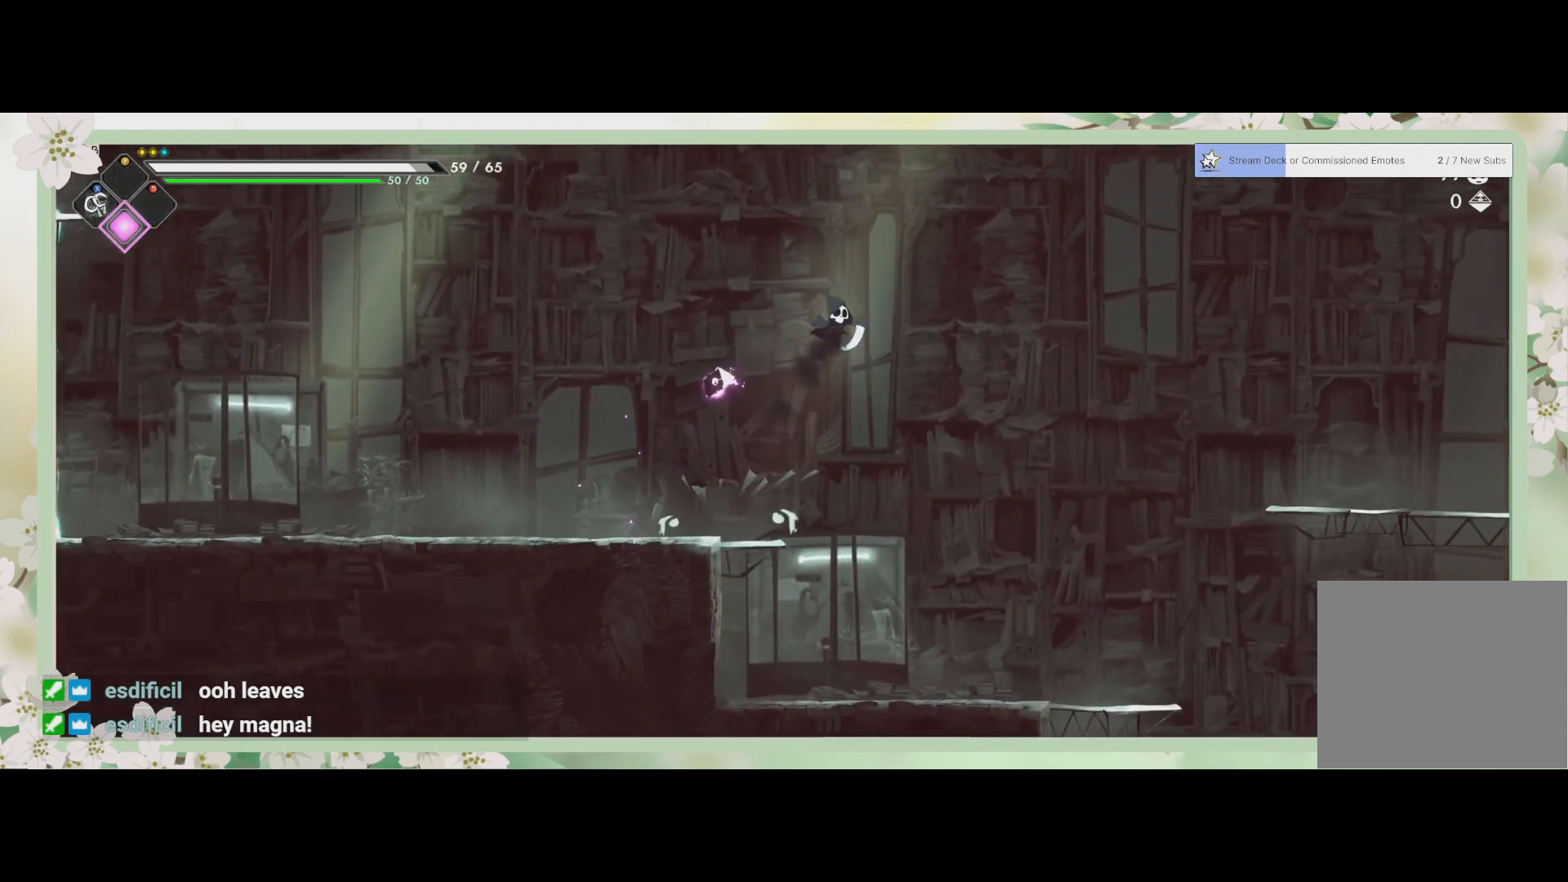
{"buttons": [], "left_stick": "right", "events": [[133, "CROSS", "up"], [333, "R2", "down"], [500, "R2", "up"]]}
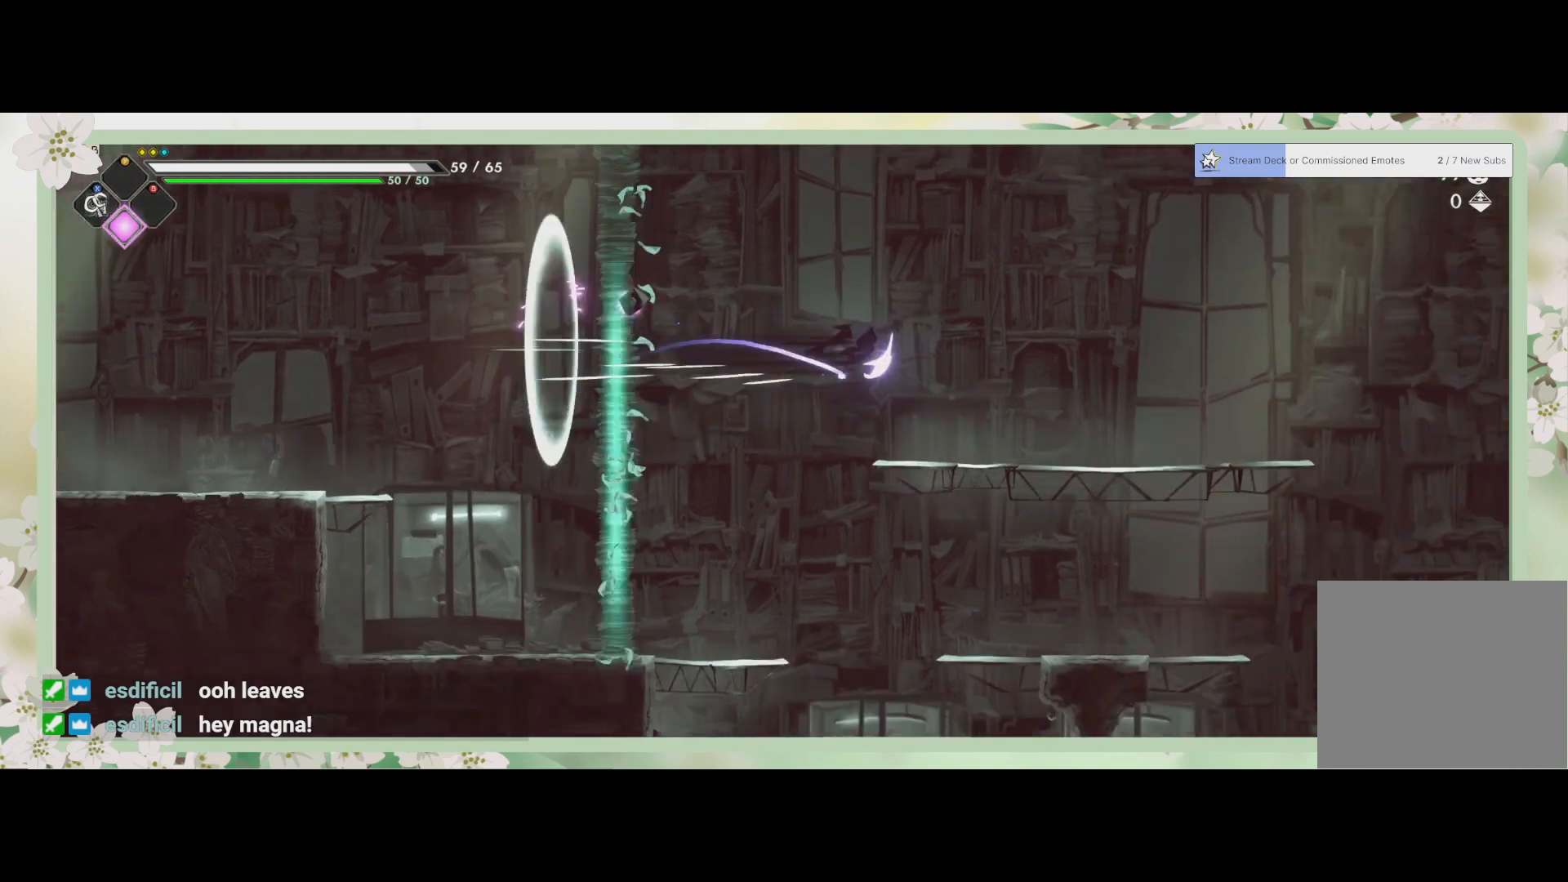
{"buttons": [], "left_stick": "right", "events": []}
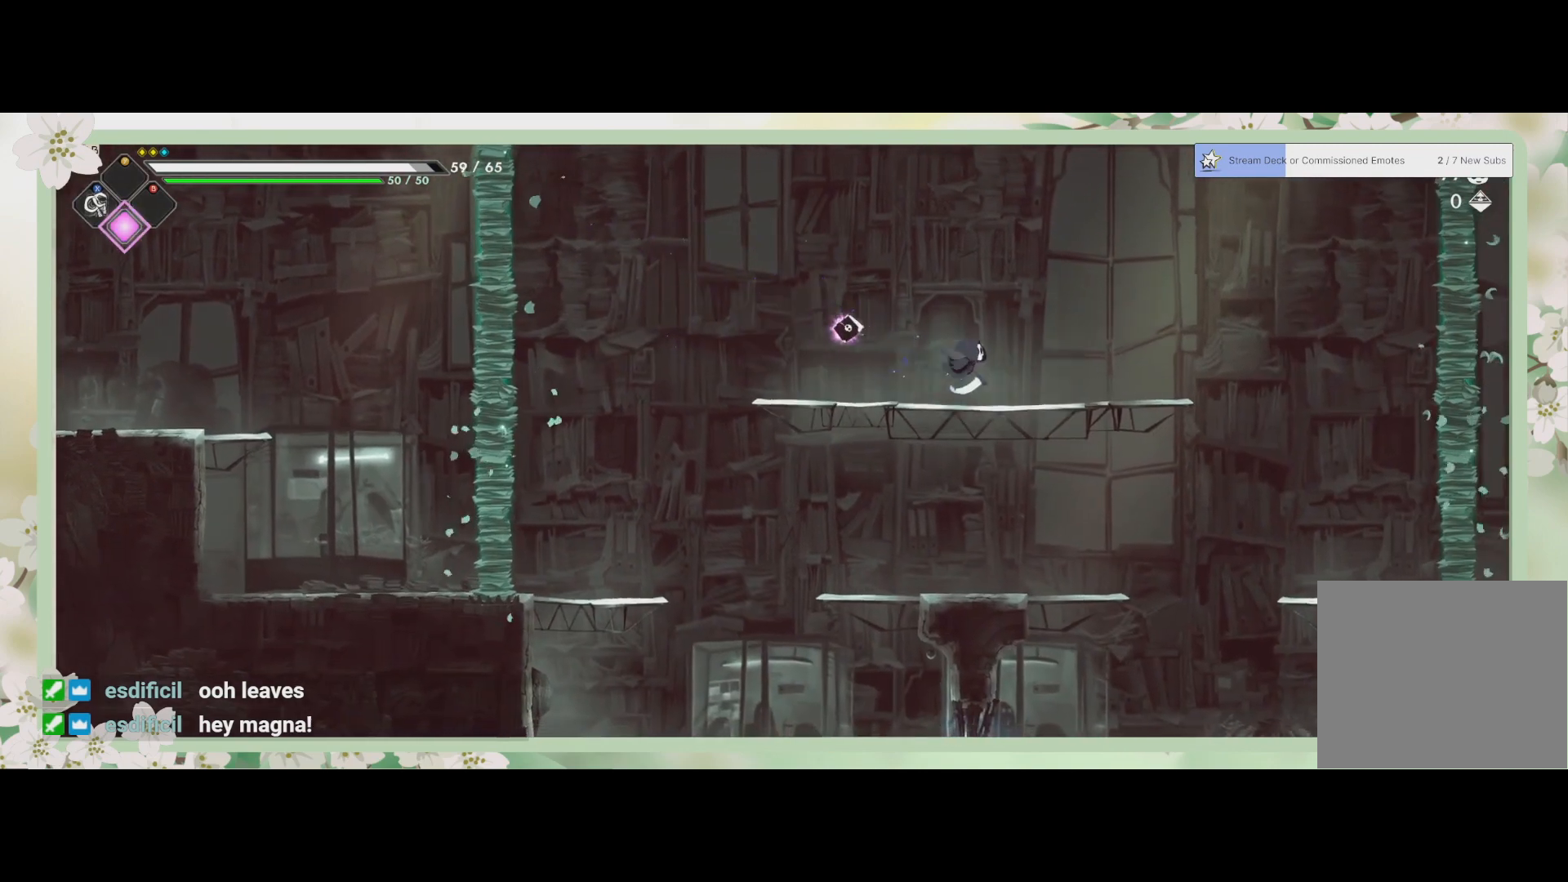
{"buttons": [], "left_stick": "center", "events": [[200, "left_stick", "center"]]}
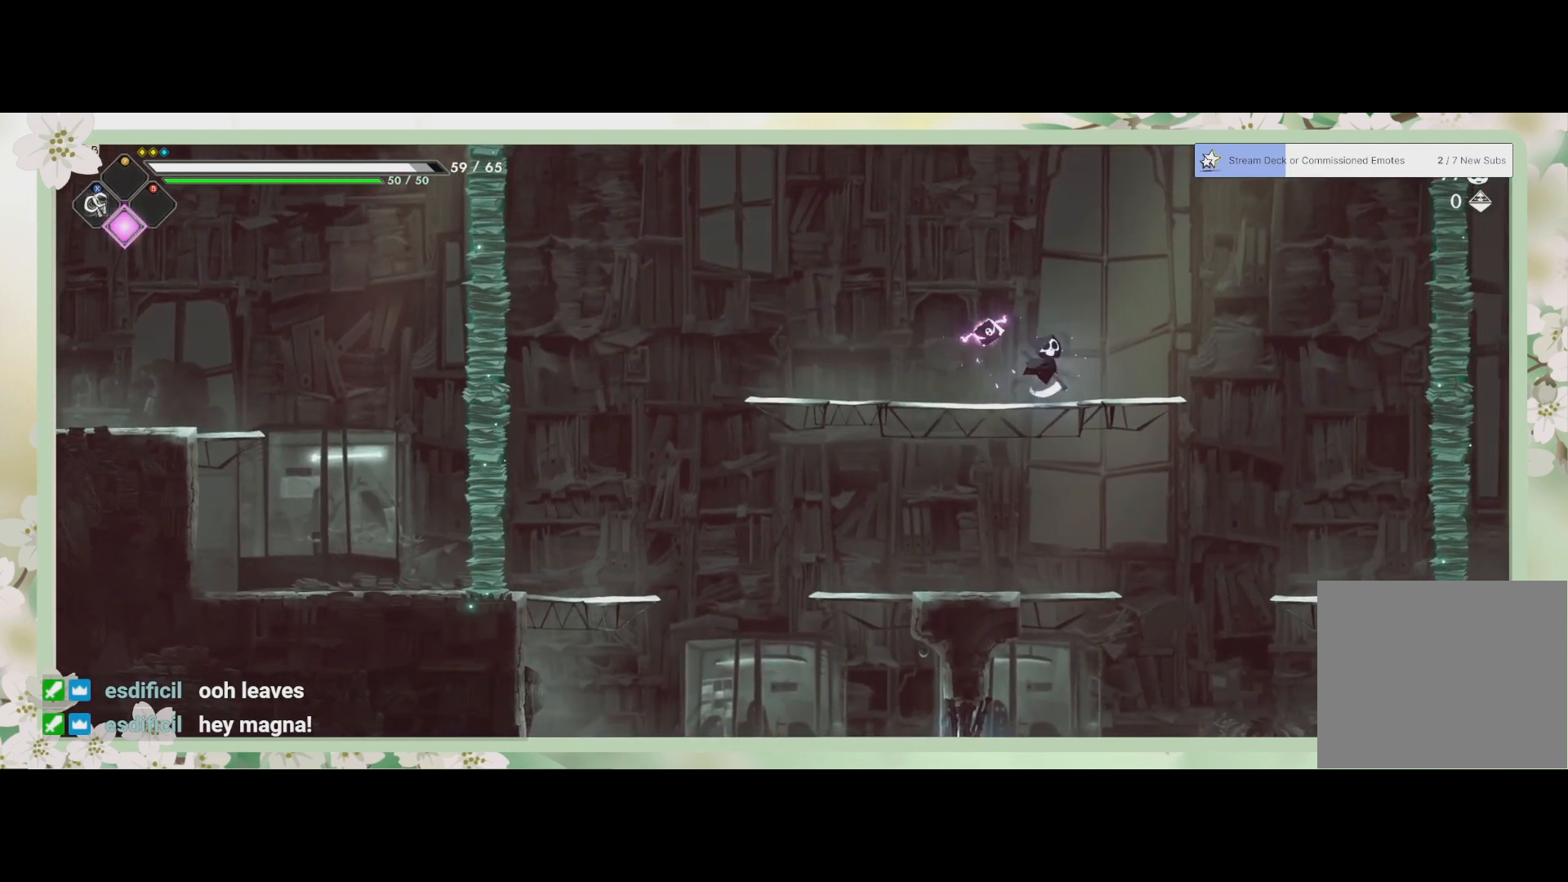
{"buttons": [], "left_stick": "center", "events": []}
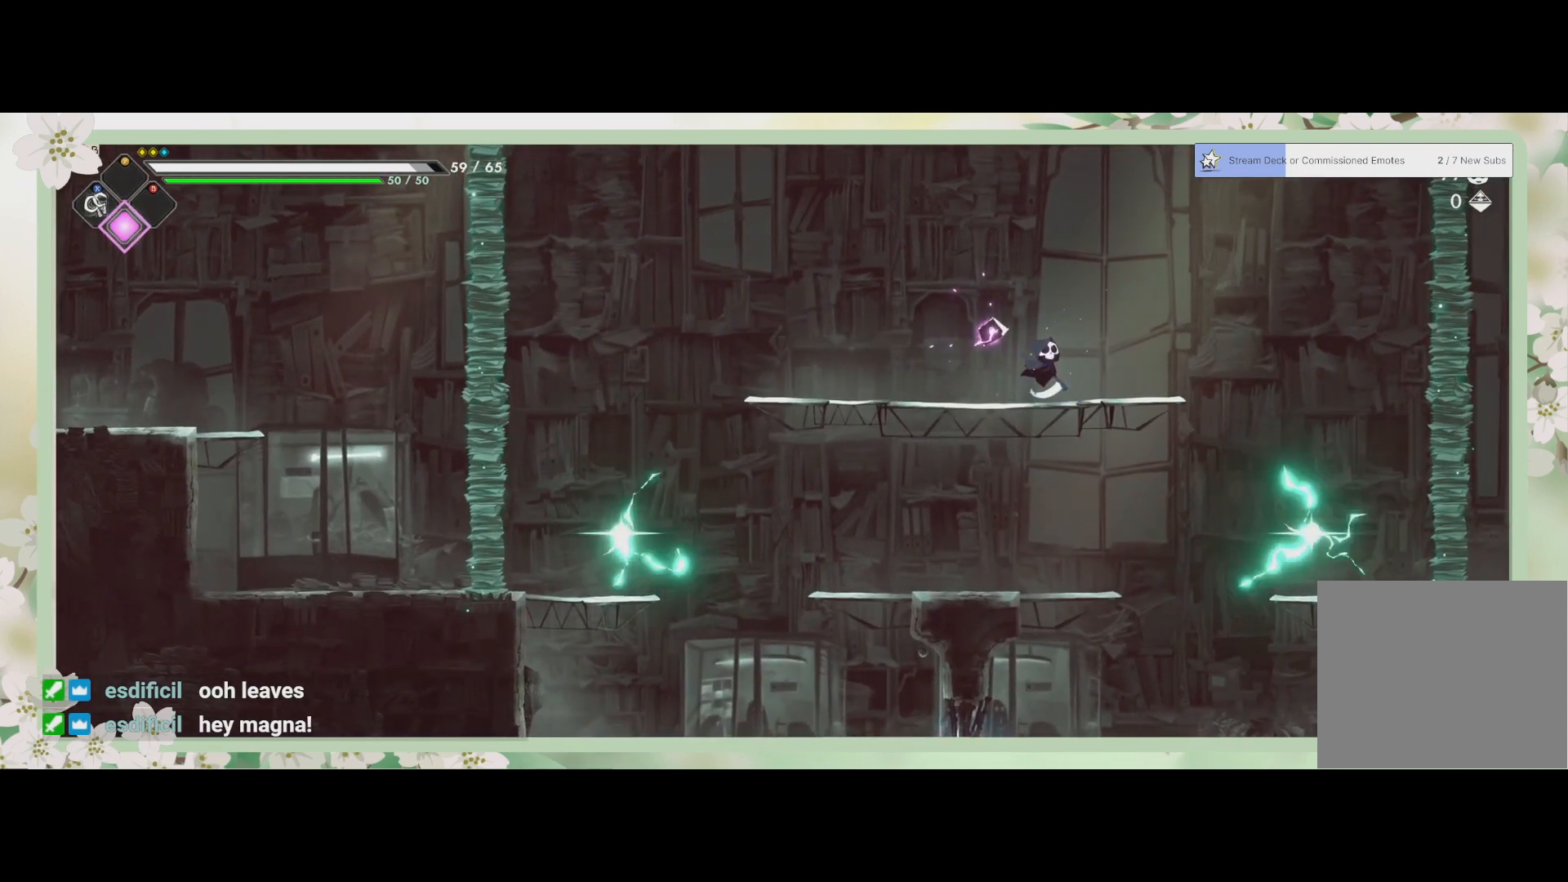
{"buttons": [], "left_stick": "center", "events": []}
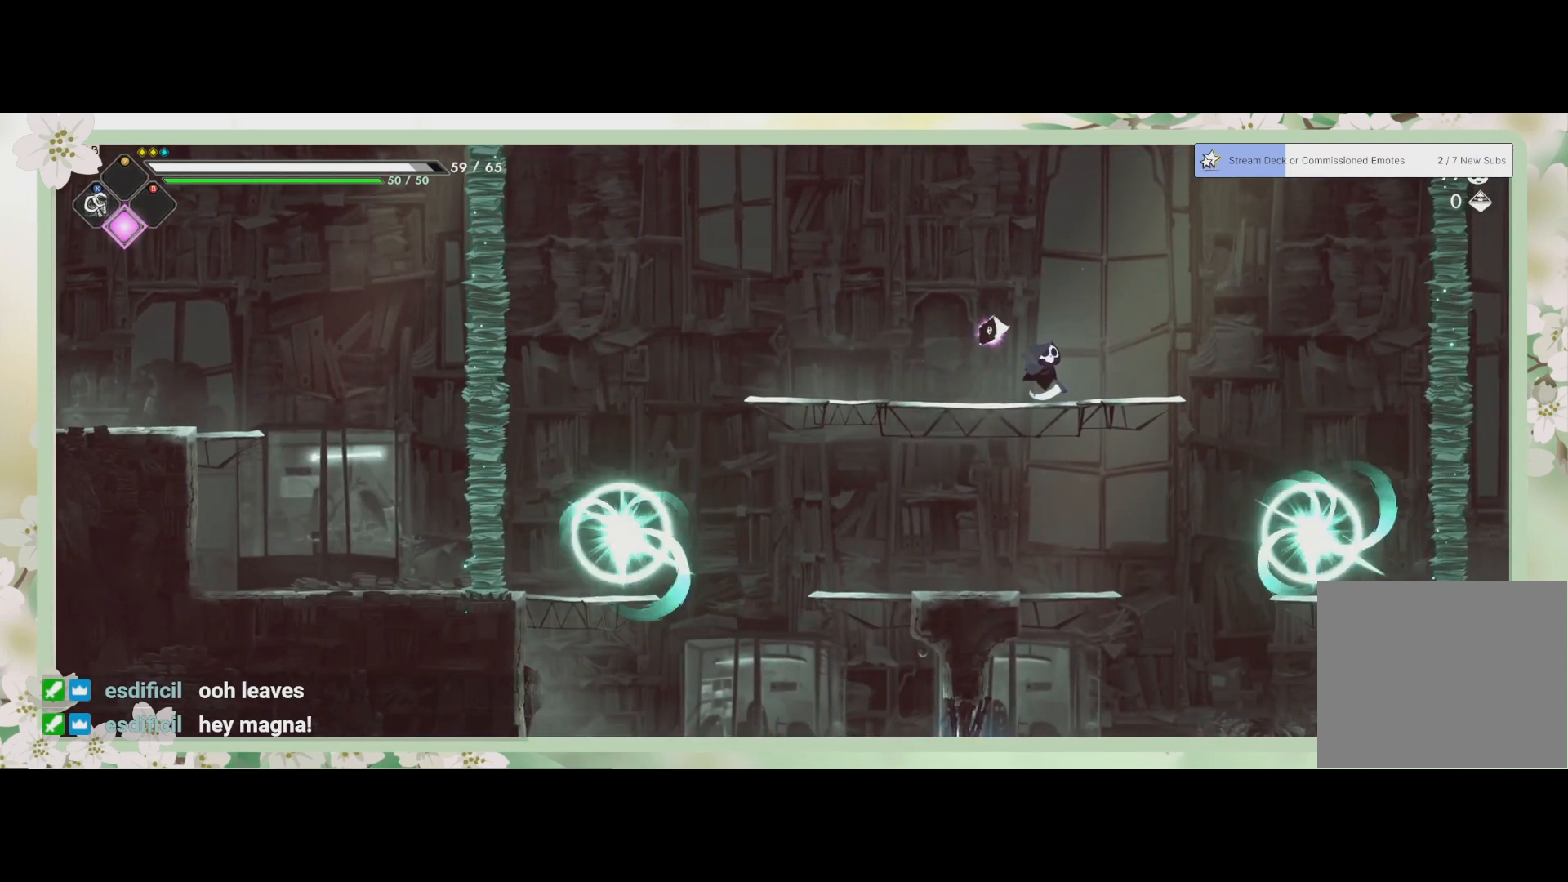
{"buttons": [], "left_stick": "right", "events": [[233, "left_stick", "right"], [300, "R2", "down"], [433, "R2", "up"]]}